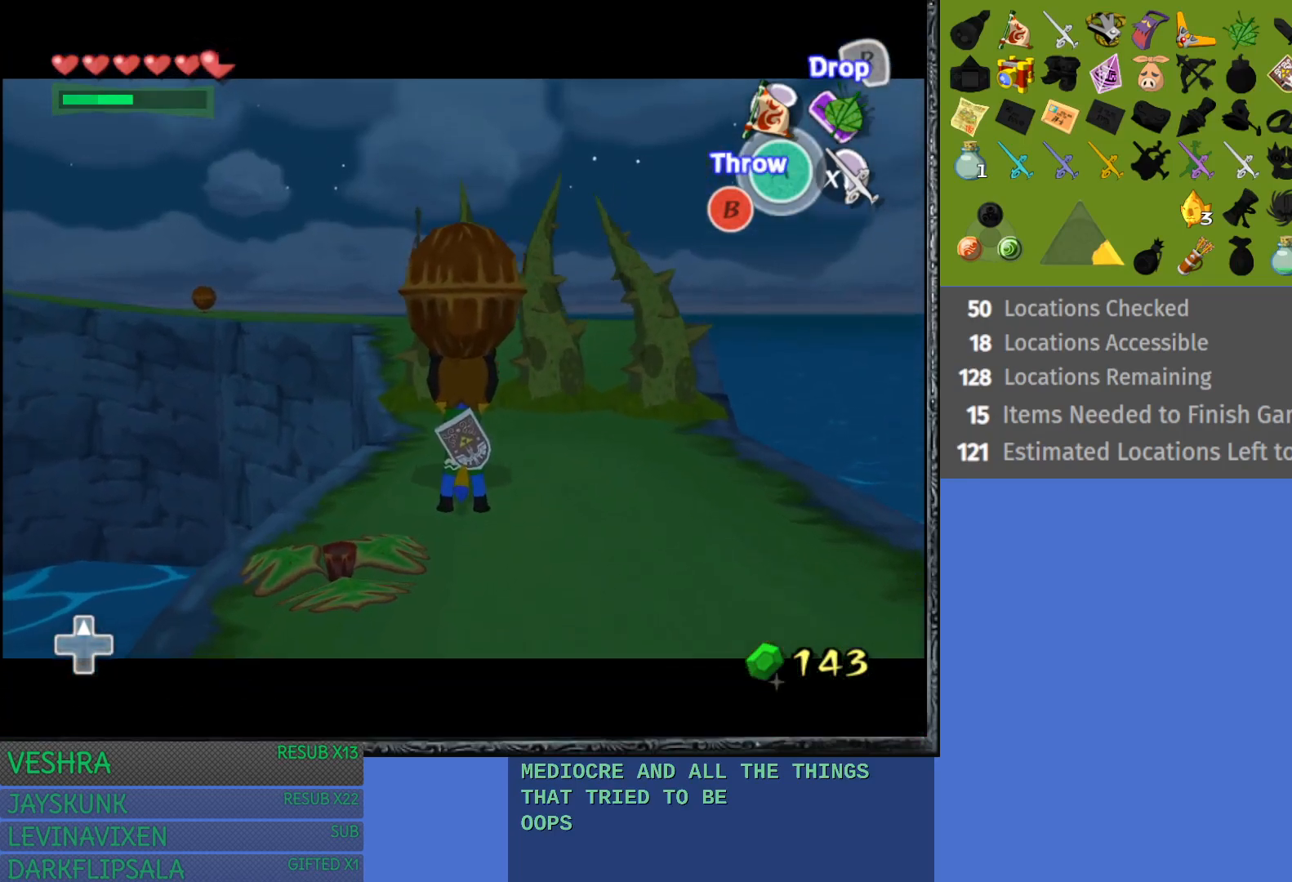
Gameplay with a controller (PlayStation layout); each line is a JSON object with the inputs held at the frame after it. "events" lists button and stick changes between this image and that frame as [ms after this image, input, new state], when the widget could be followed in between.
{"buttons": ["L1"], "left_stick": "center", "right_stick": "center", "events": [[250, "left_stick", "left"], [383, "left_stick", "center"]]}
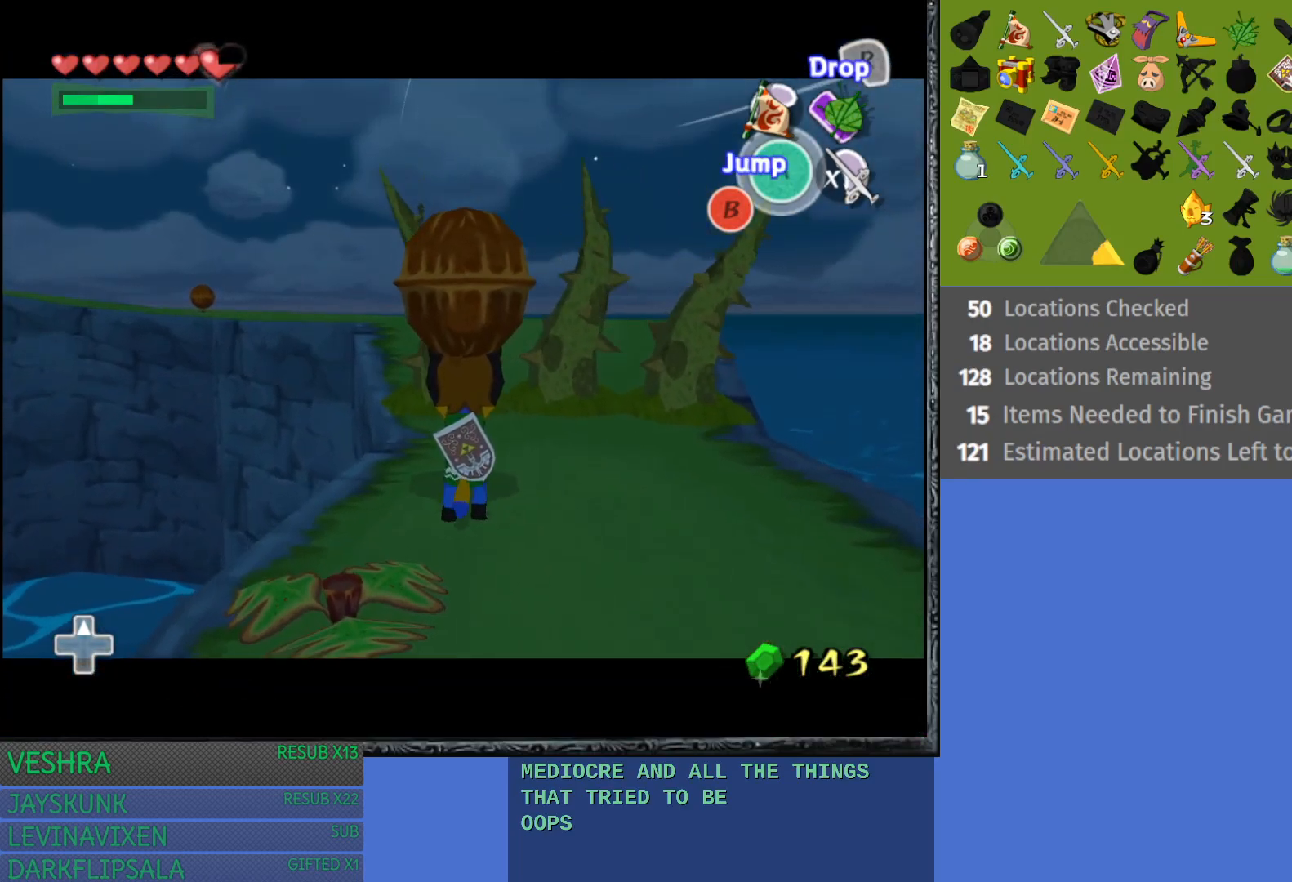
{"buttons": ["L1"], "left_stick": "center", "right_stick": "center", "events": [[100, "left_stick", "left"], [217, "left_stick", "center"]]}
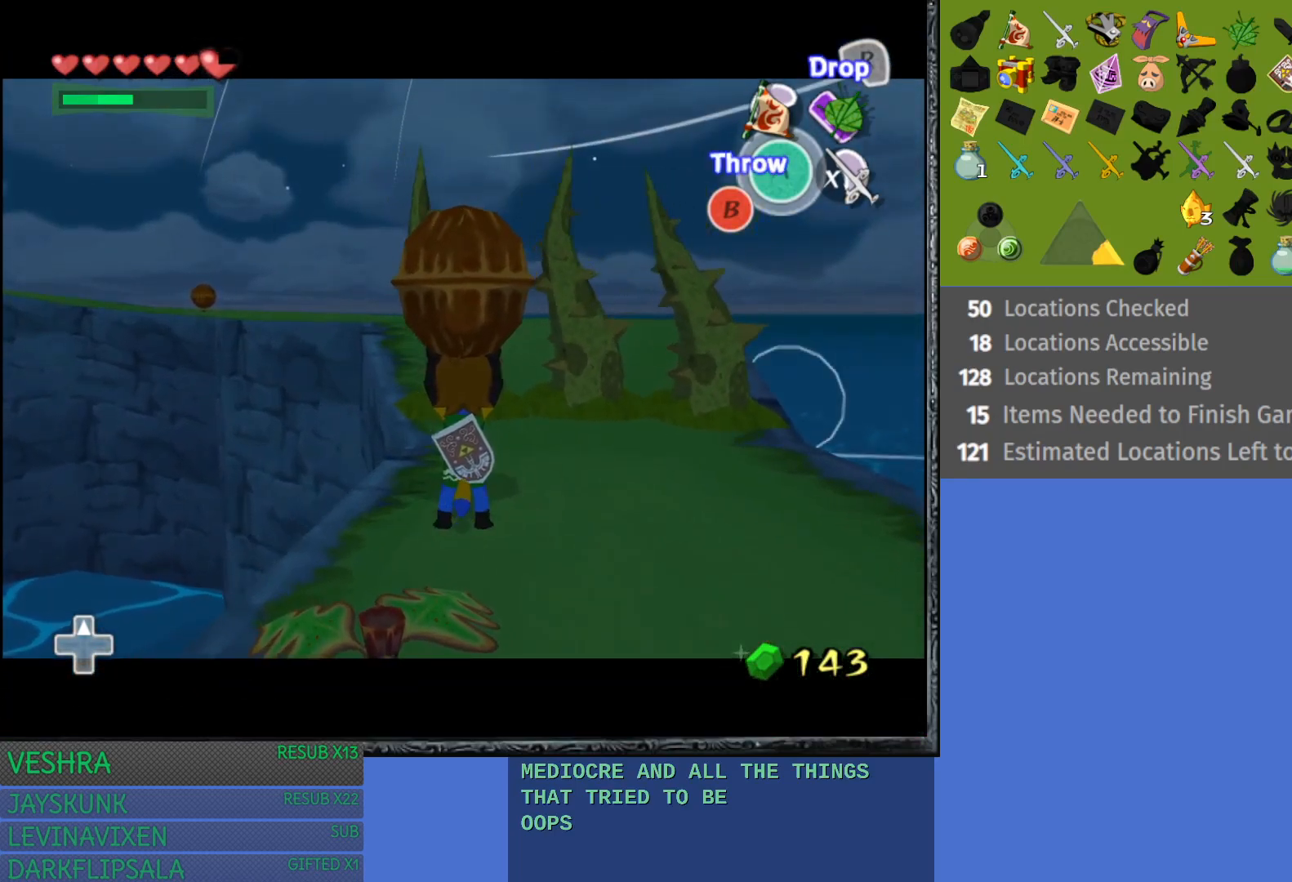
{"buttons": ["L1"], "left_stick": "center", "right_stick": "center", "events": [[17, "CROSS", "down"], [317, "CROSS", "up"]]}
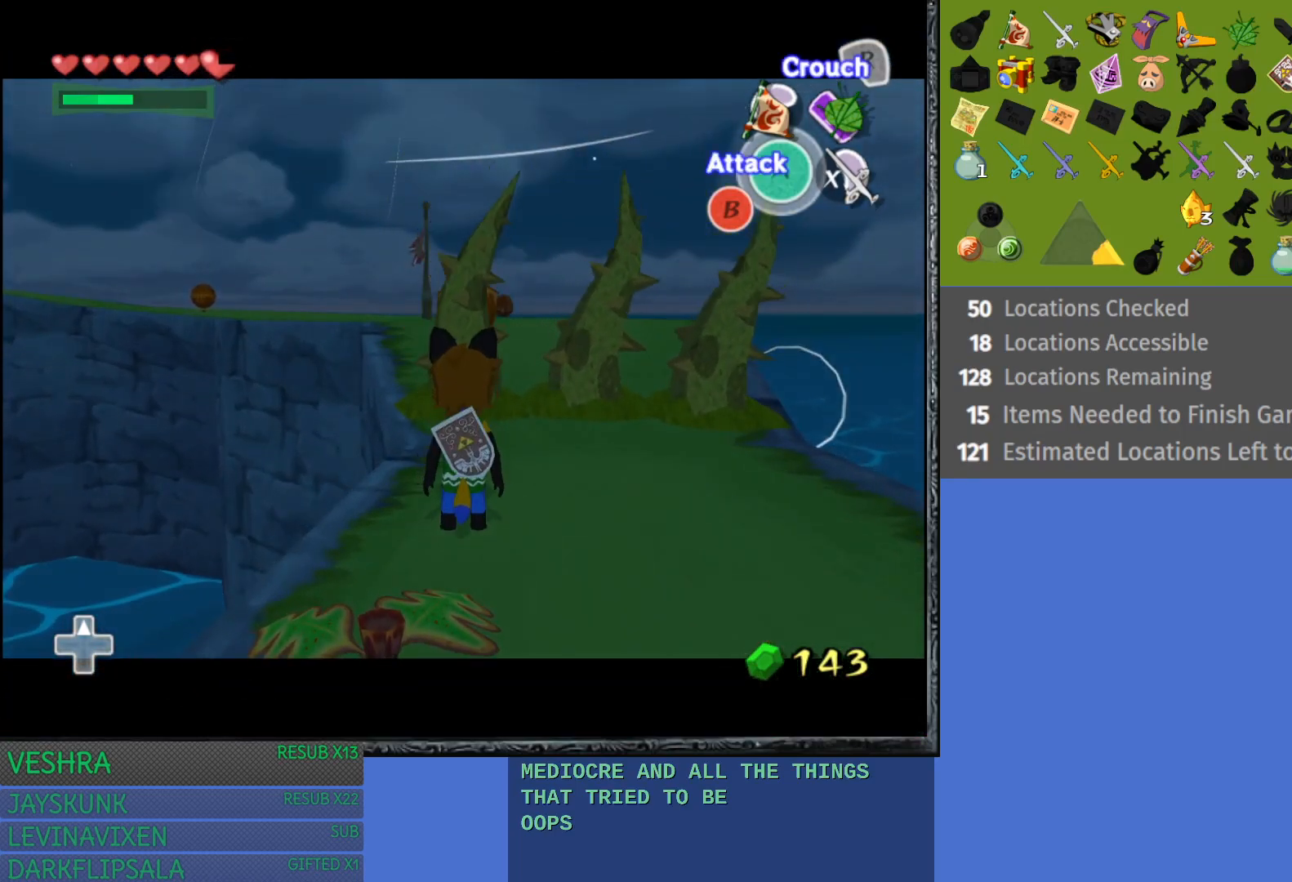
{"buttons": [], "left_stick": "center", "right_stick": "center", "events": [[33, "L1", "up"]]}
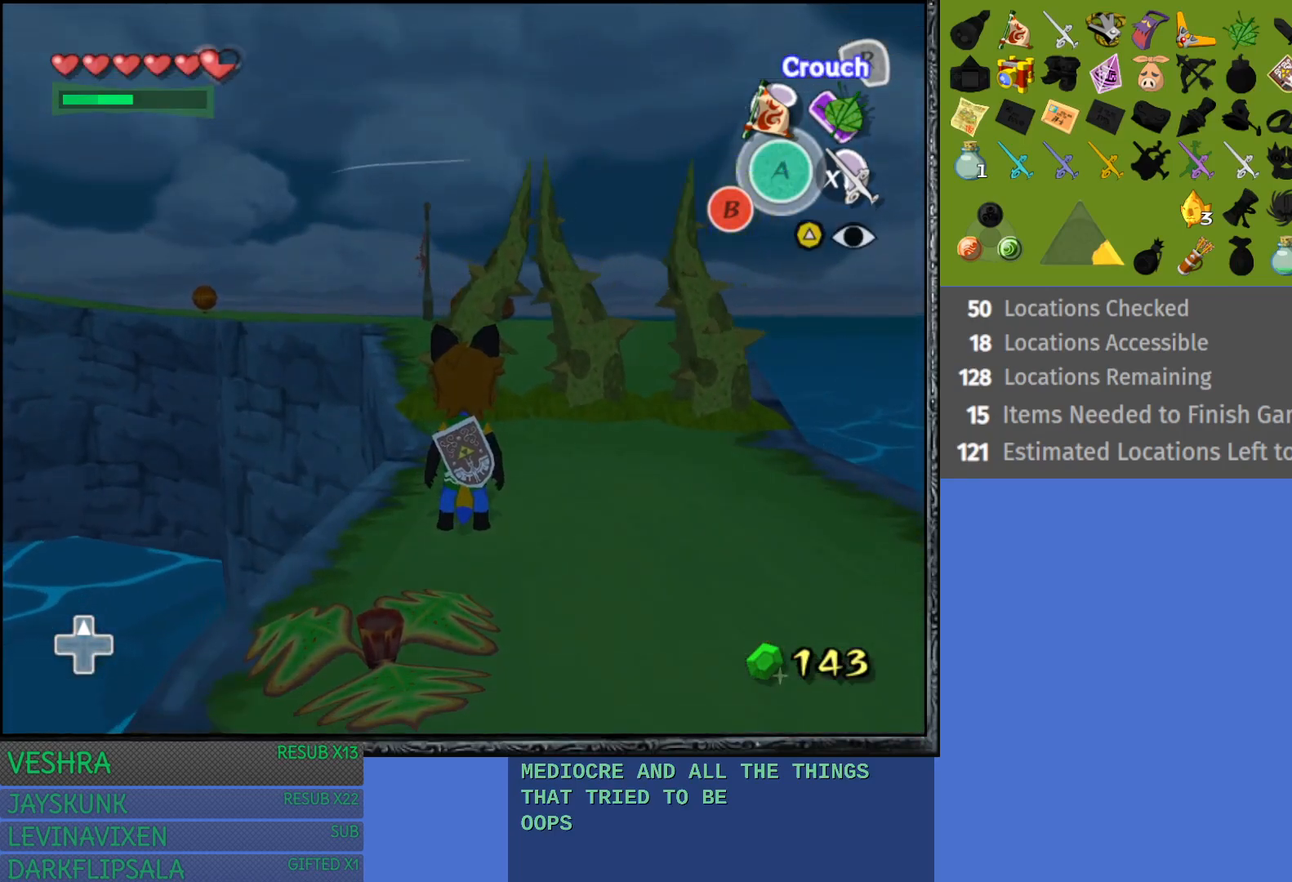
{"buttons": [], "left_stick": "right", "right_stick": "center", "events": [[117, "left_stick", "right"]]}
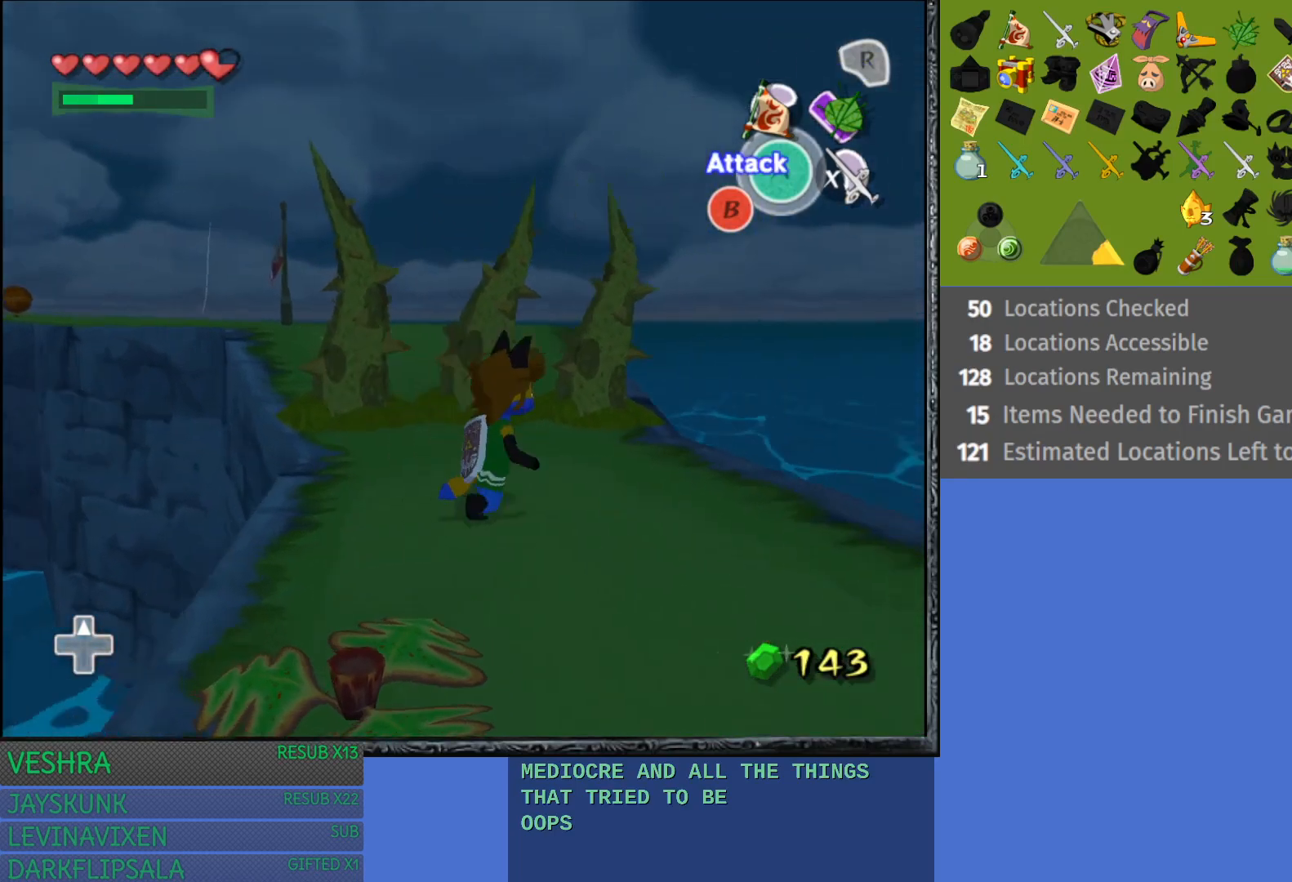
{"buttons": [], "left_stick": "up-left", "right_stick": "center", "events": [[200, "left_stick", "center"], [433, "left_stick", "up-left"]]}
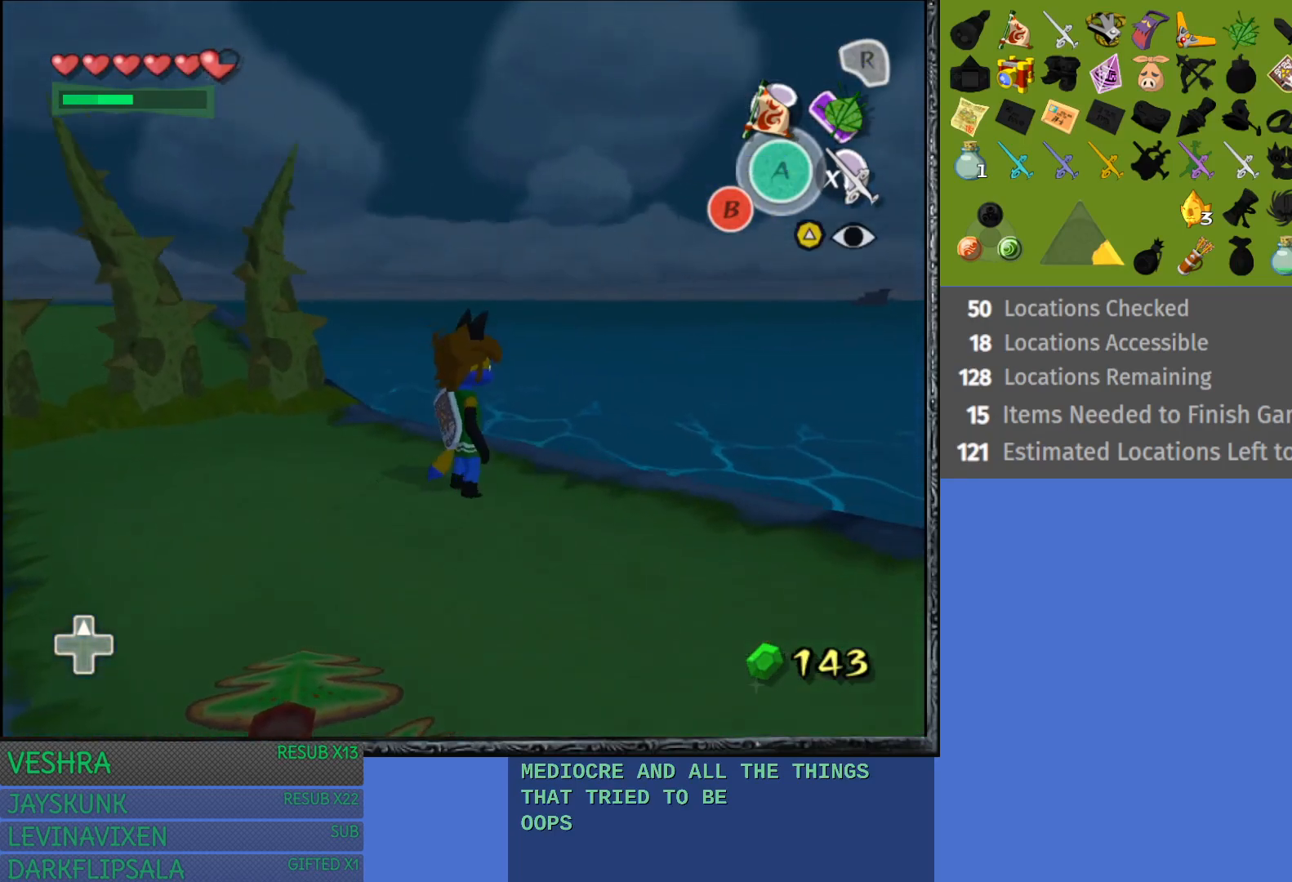
{"buttons": [], "left_stick": "center", "right_stick": "center", "events": [[233, "left_stick", "center"]]}
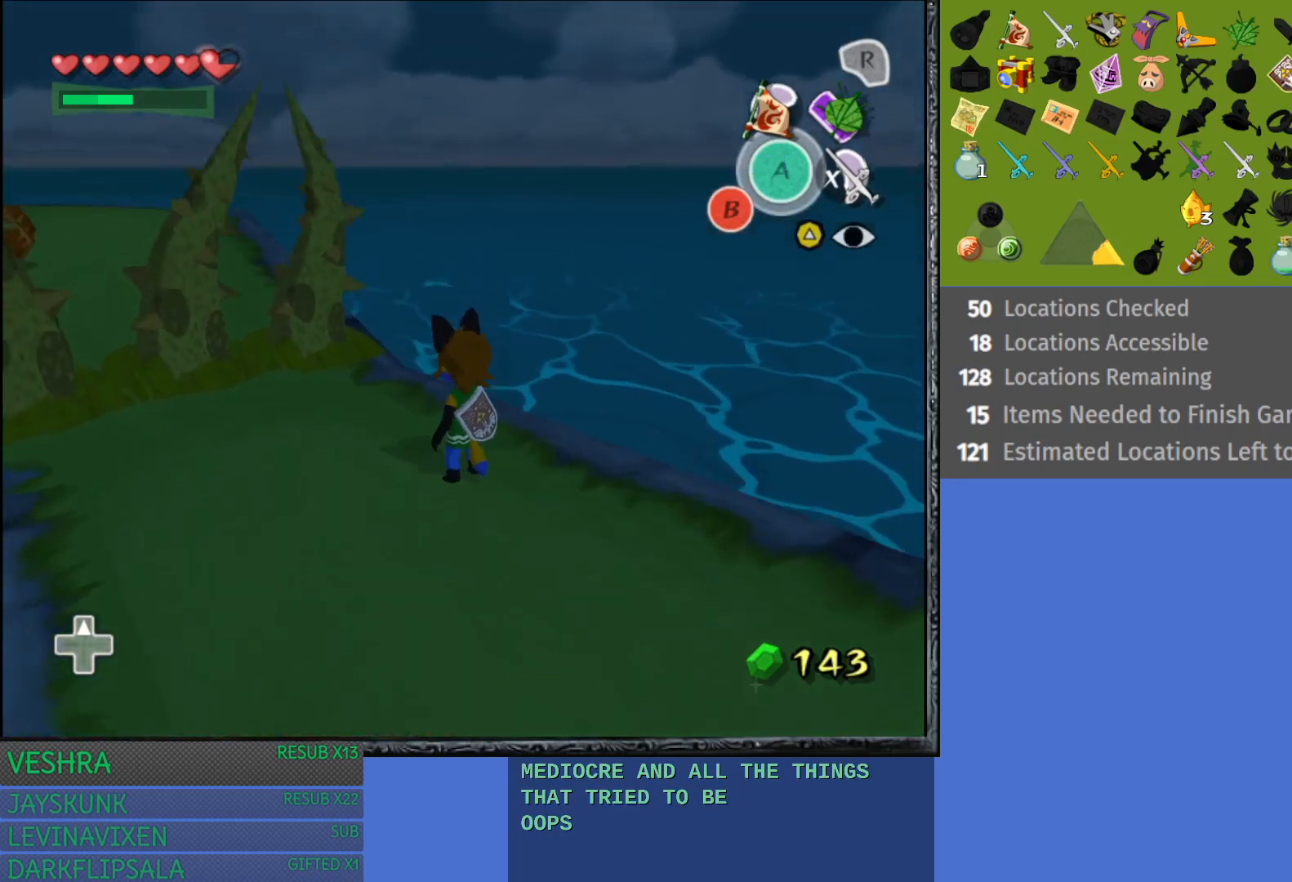
{"buttons": ["L1"], "left_stick": "center", "right_stick": "center", "events": [[33, "left_stick", "left"], [83, "left_stick", "up-left"], [150, "L1", "down"], [200, "left_stick", "center"]]}
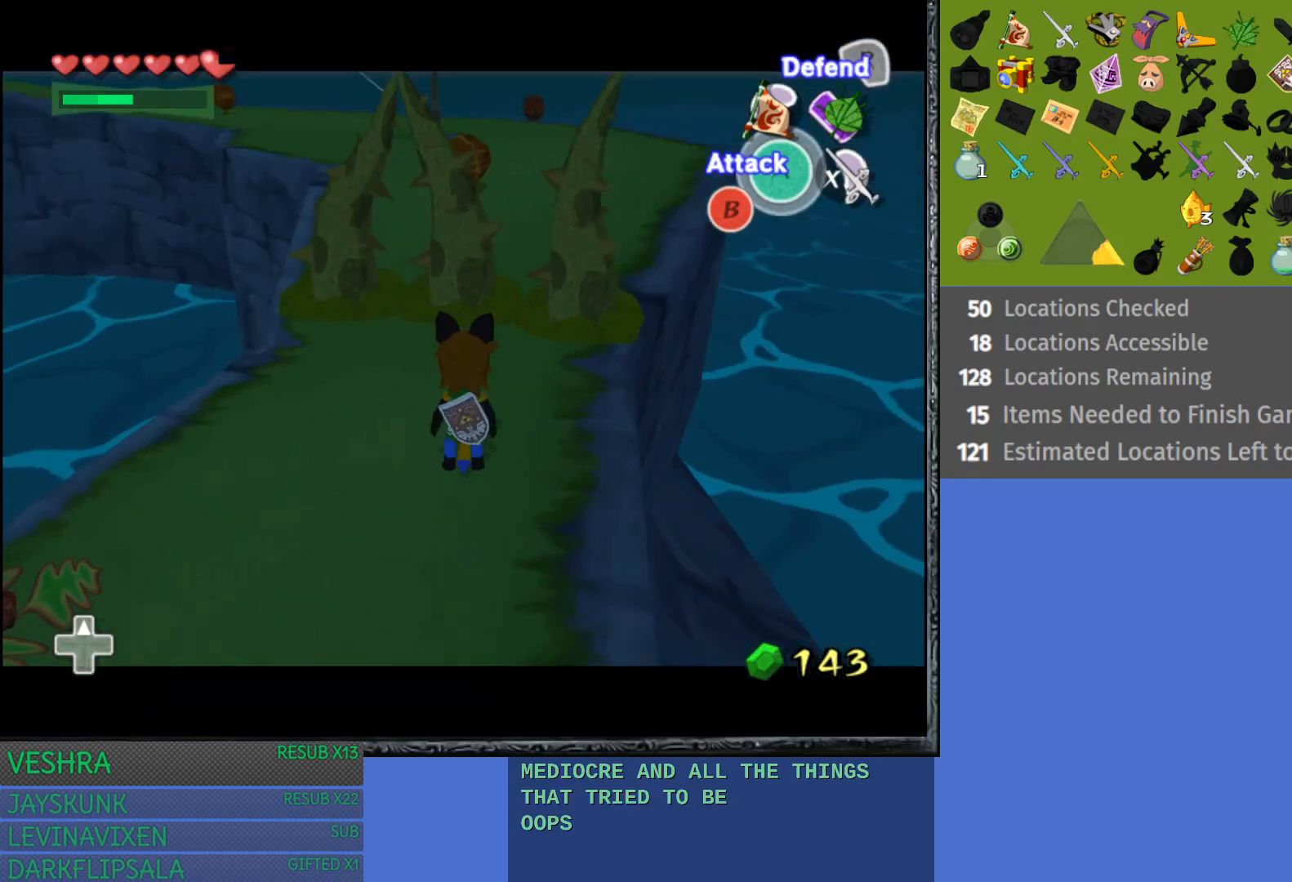
{"buttons": [], "left_stick": "up-left", "right_stick": "center", "events": [[300, "L1", "up"], [417, "left_stick", "up-left"]]}
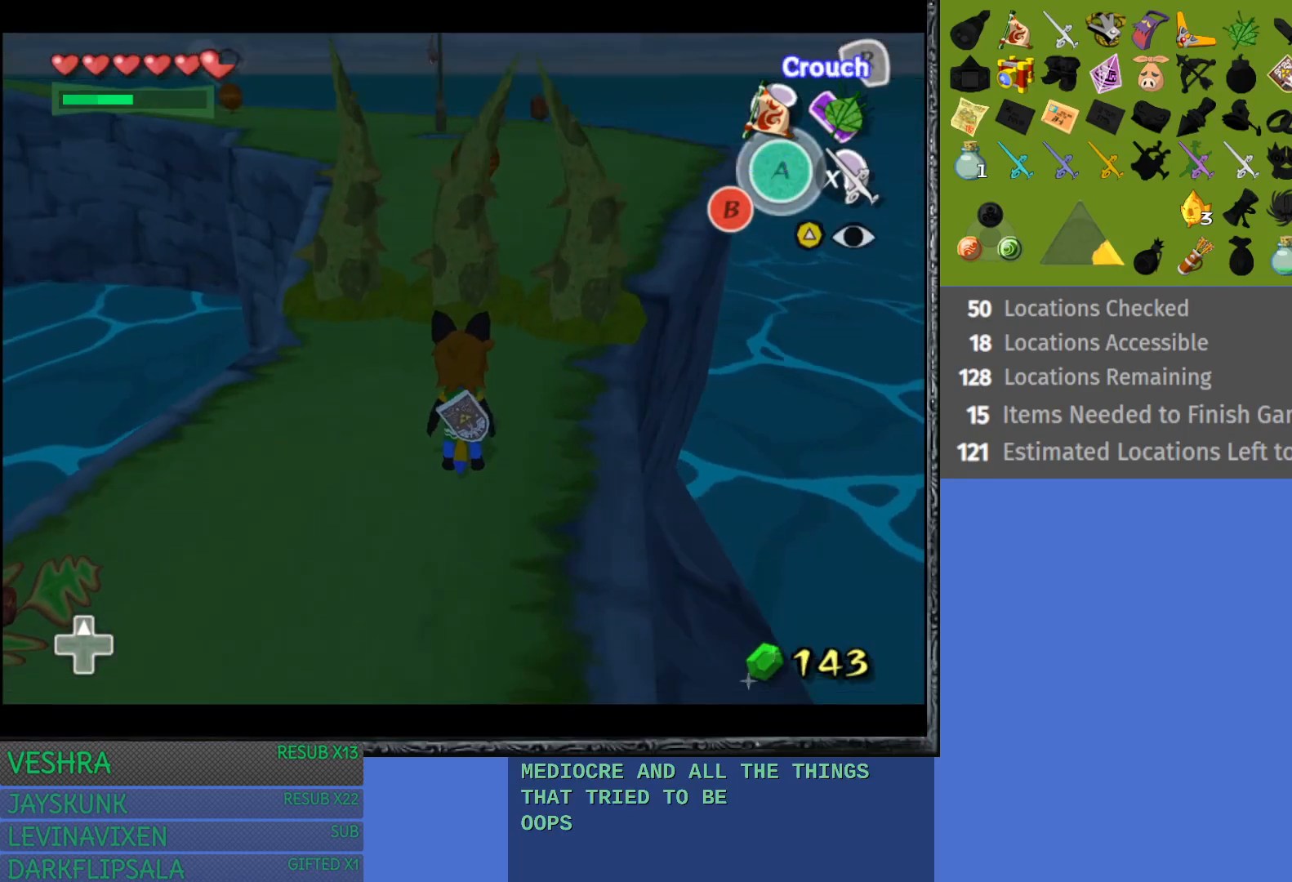
{"buttons": ["L1"], "left_stick": "center", "right_stick": "center", "events": [[50, "left_stick", "center"], [67, "L1", "down"]]}
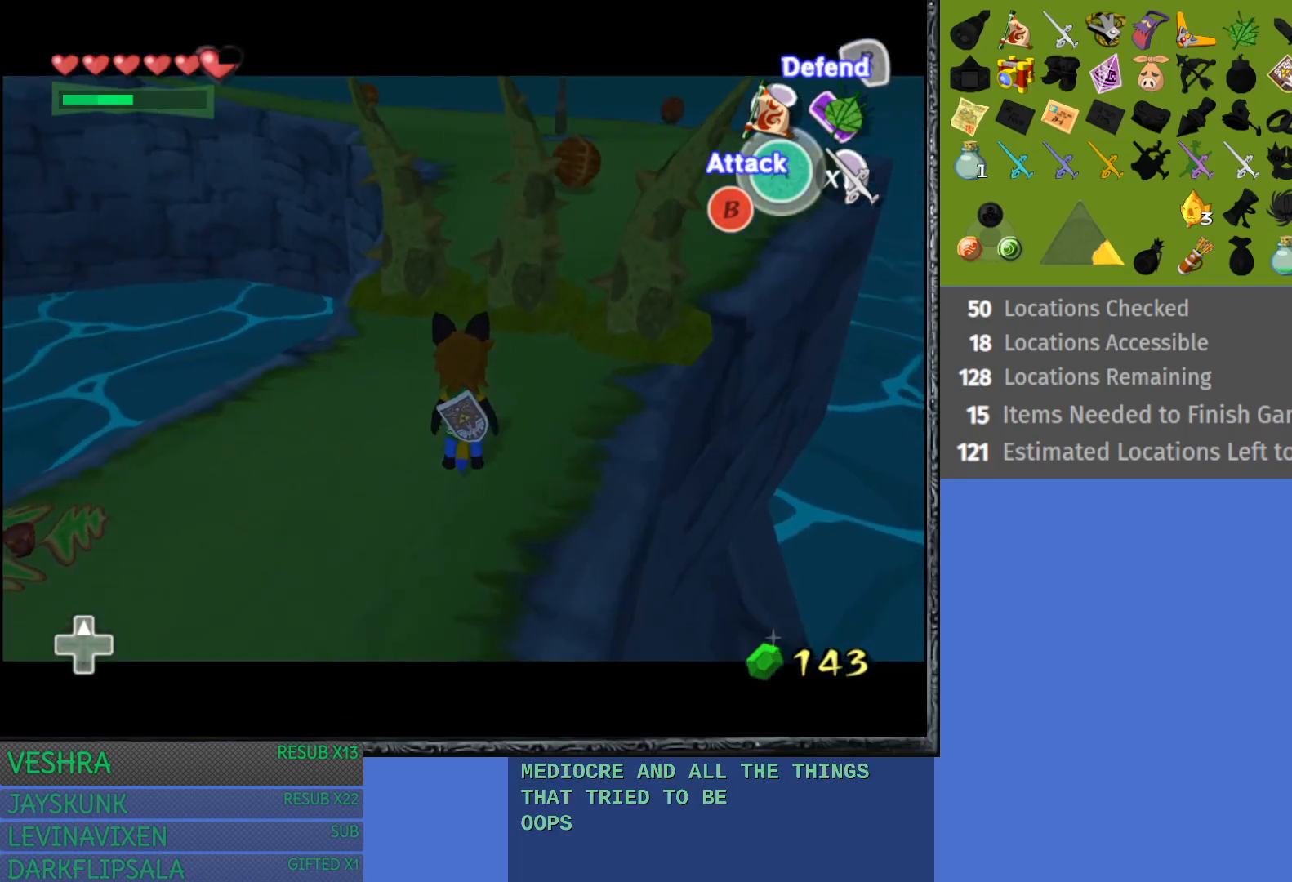
{"buttons": ["L1"], "left_stick": "right", "right_stick": "center", "events": [[133, "left_stick", "right"]]}
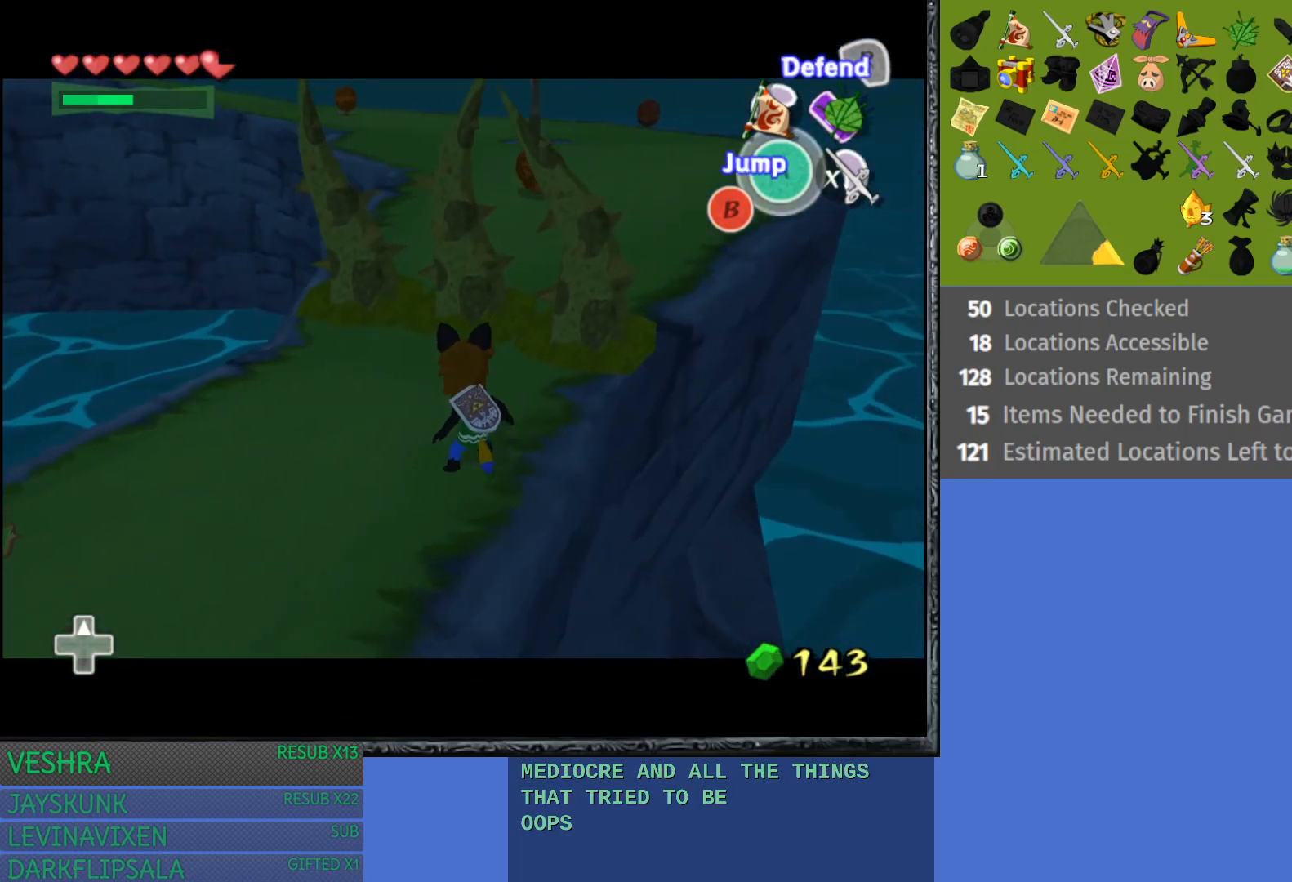
{"buttons": ["L1"], "left_stick": "up-right", "right_stick": "center", "events": [[17, "left_stick", "center"], [467, "left_stick", "up-right"]]}
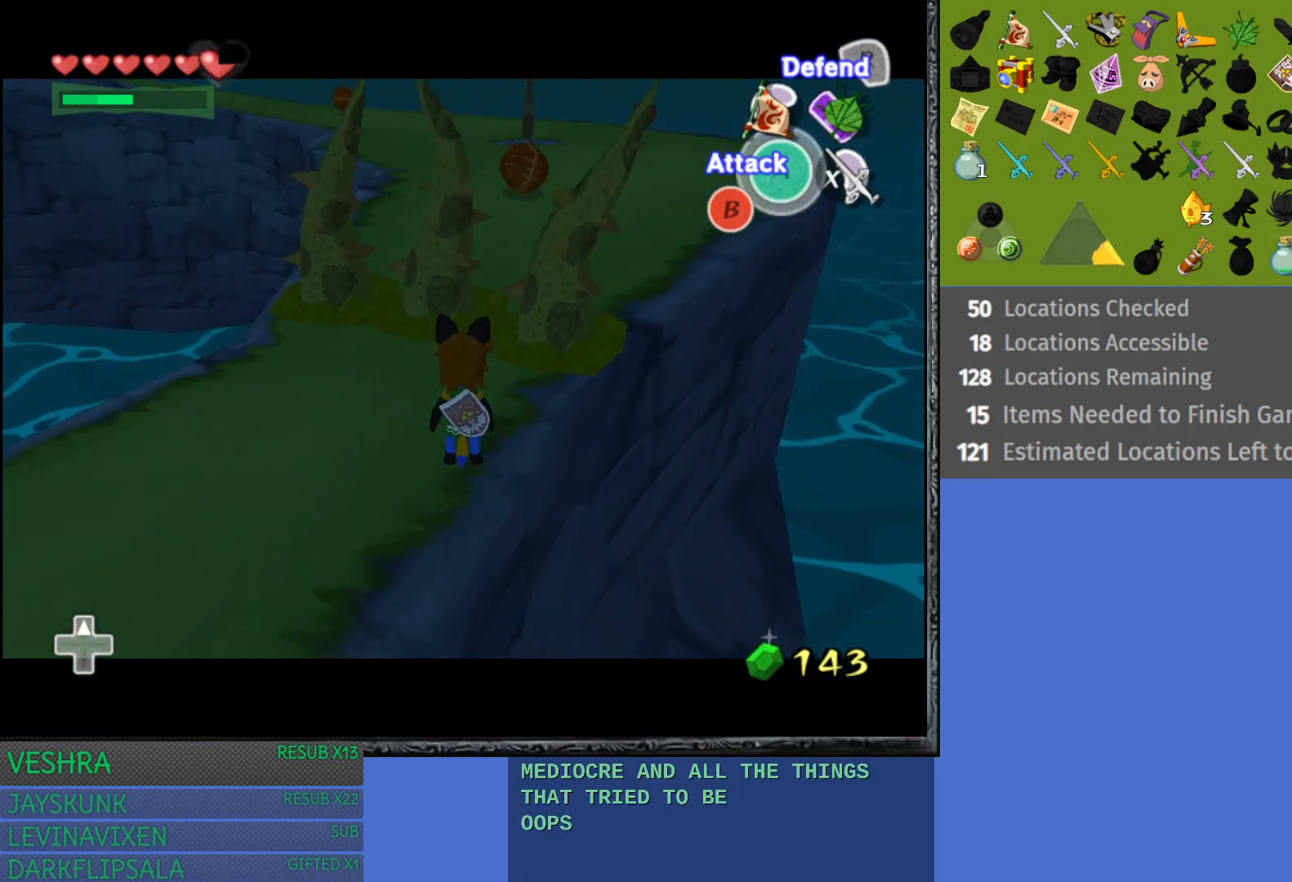
{"buttons": ["L1"], "left_stick": "center", "right_stick": "center", "events": [[233, "left_stick", "center"]]}
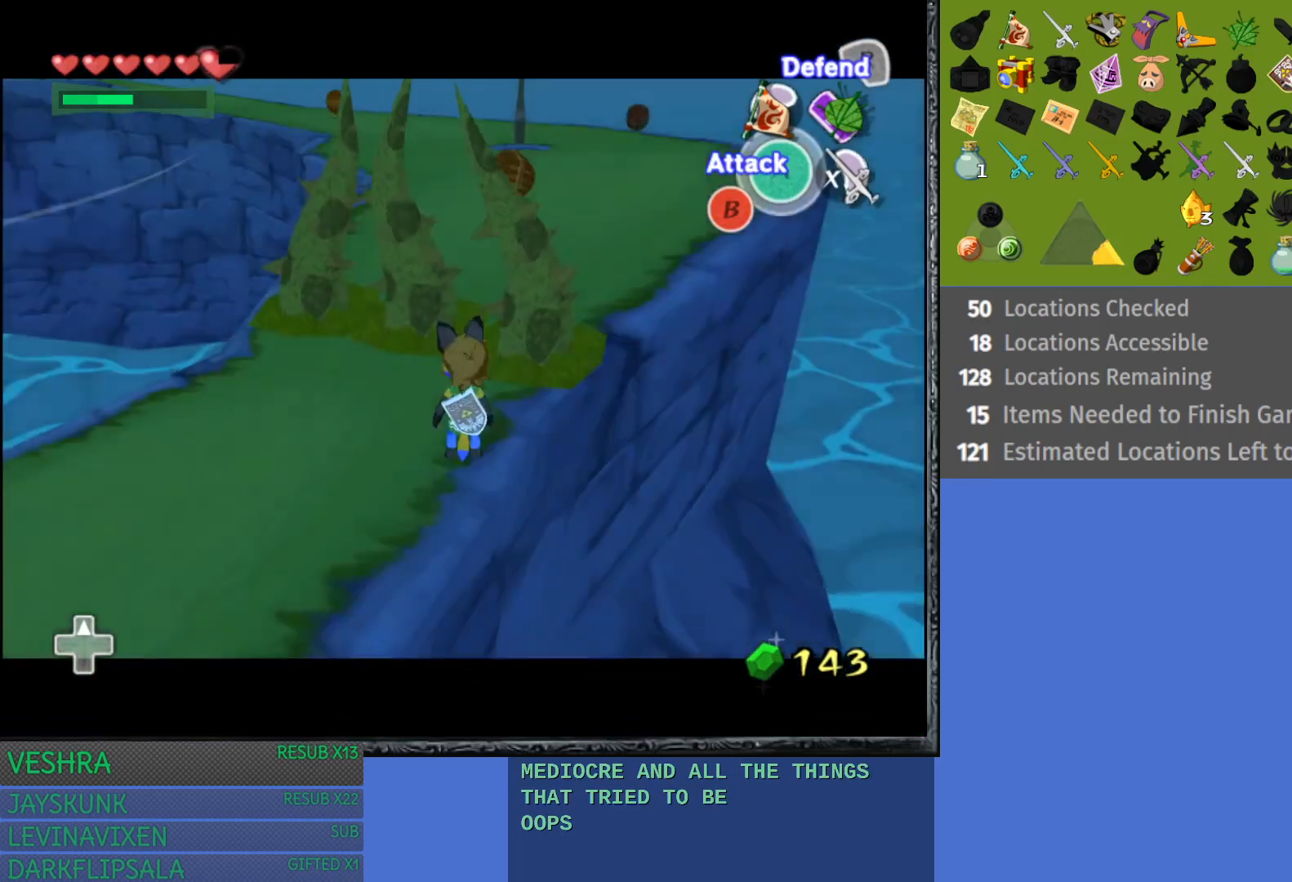
{"buttons": ["L1"], "left_stick": "center", "right_stick": "center", "events": [[367, "left_stick", "up-right"], [500, "left_stick", "center"]]}
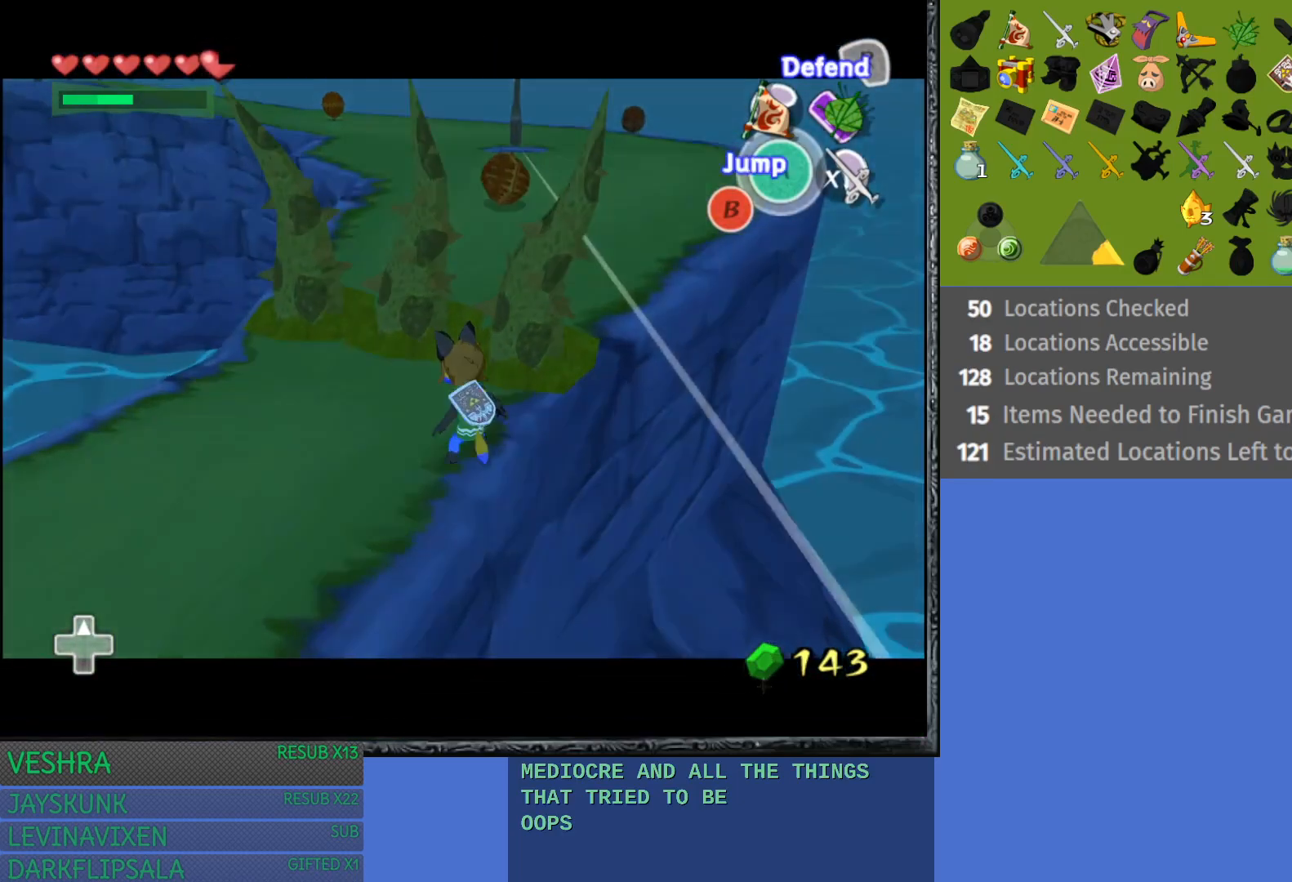
{"buttons": ["L1", "R1"], "left_stick": "center", "right_stick": "center", "events": [[433, "R1", "down"]]}
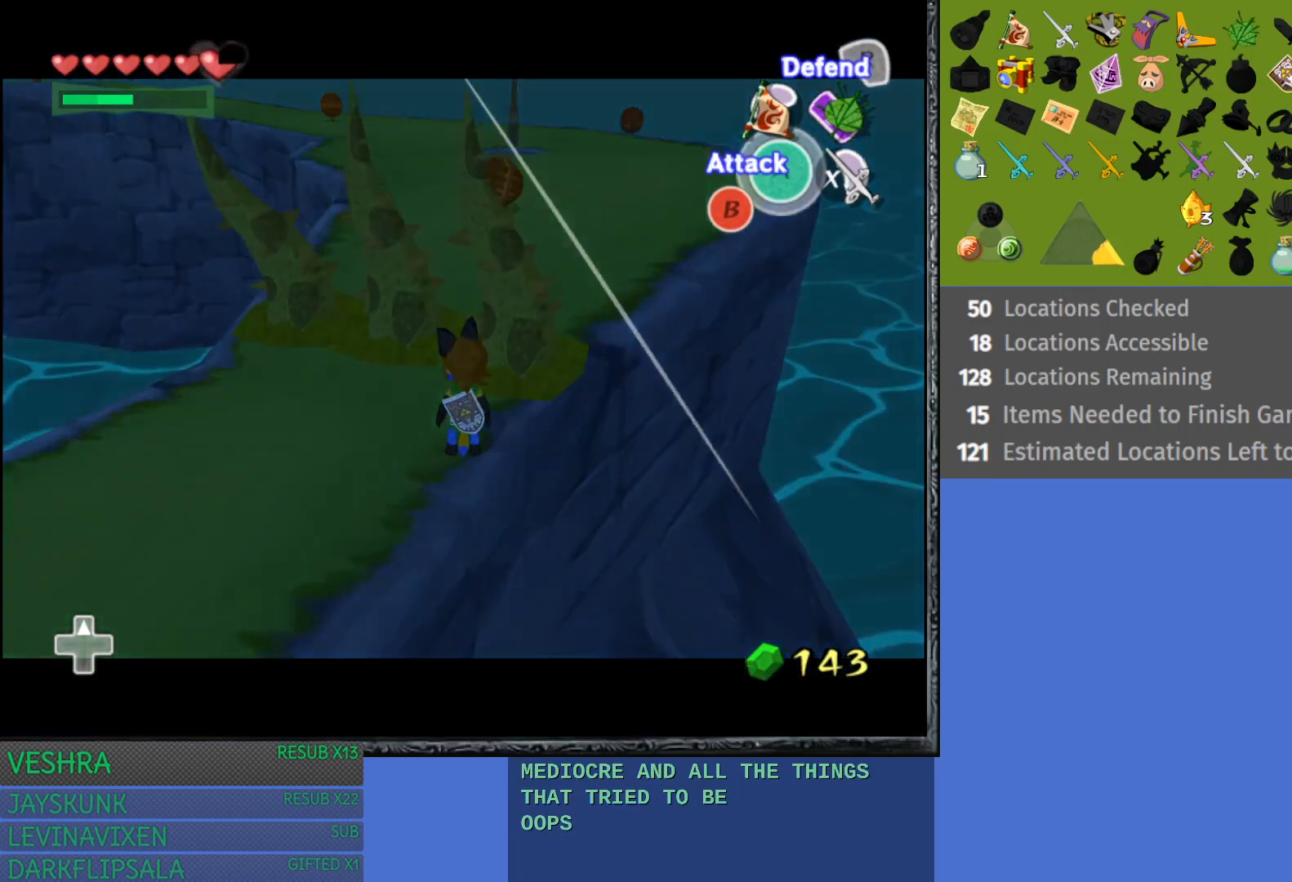
{"buttons": ["L1"], "left_stick": "center", "right_stick": "center", "events": [[150, "R1", "up"]]}
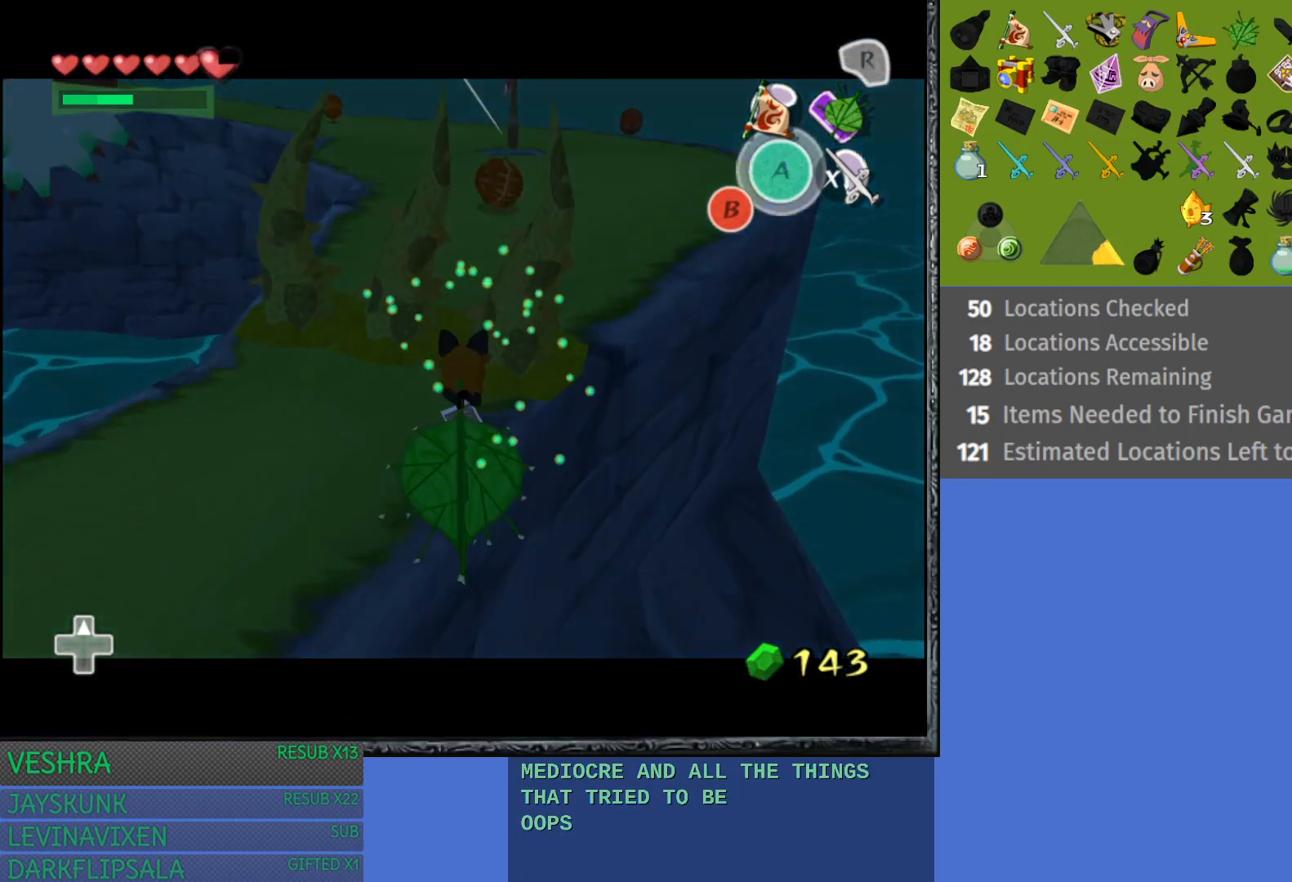
{"buttons": ["L1"], "left_stick": "center", "right_stick": "center", "events": []}
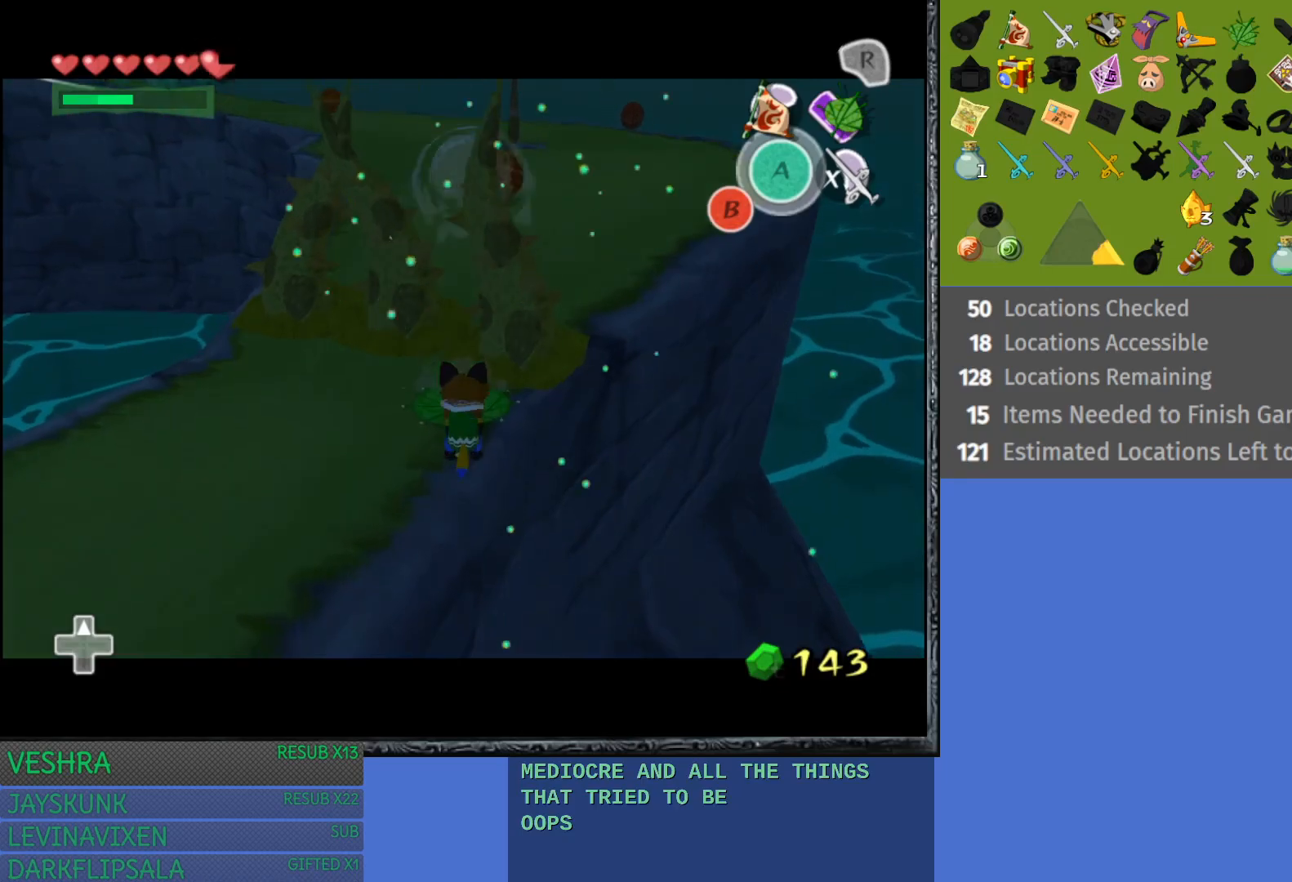
{"buttons": ["L1"], "left_stick": "center", "right_stick": "center", "events": []}
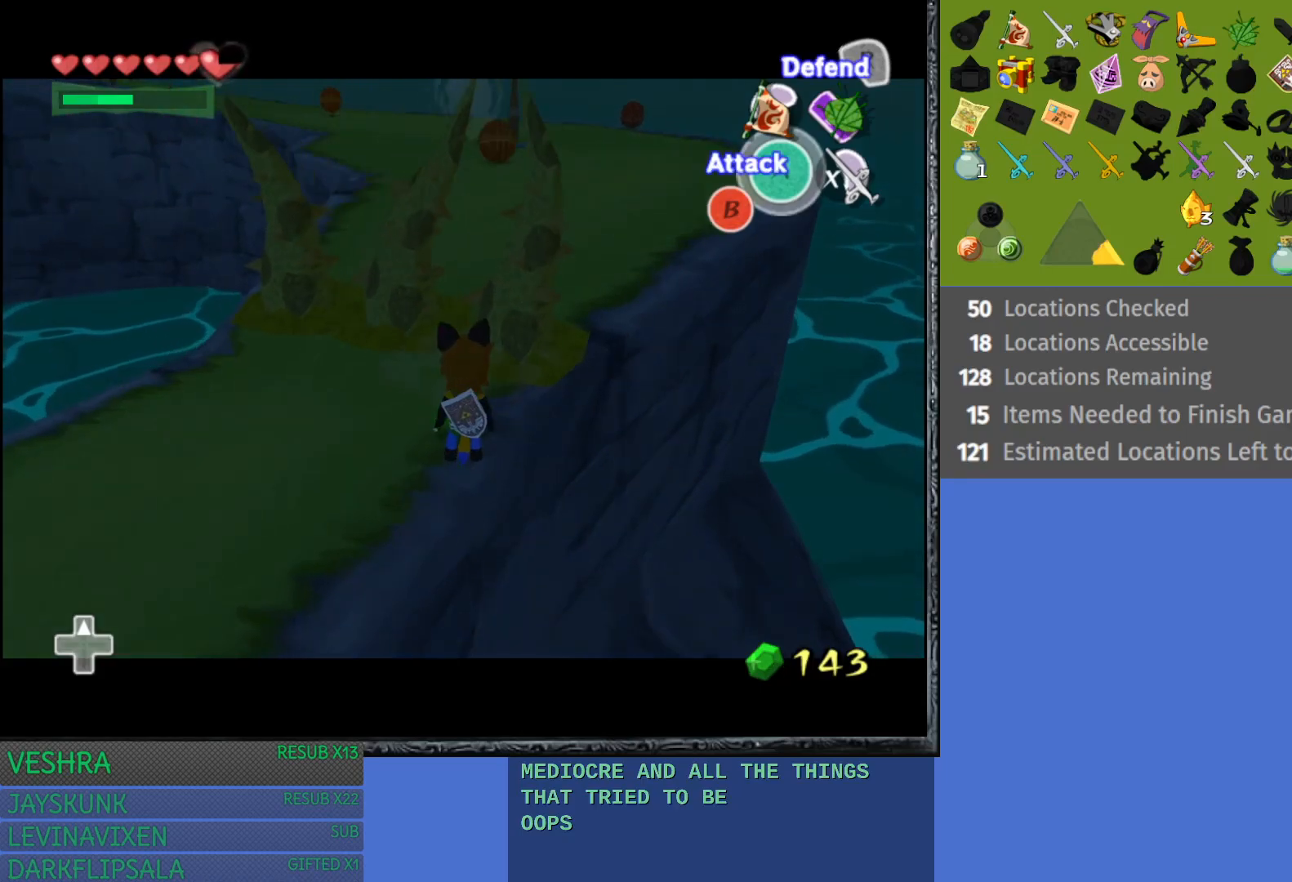
{"buttons": ["L1"], "left_stick": "center", "right_stick": "center", "events": []}
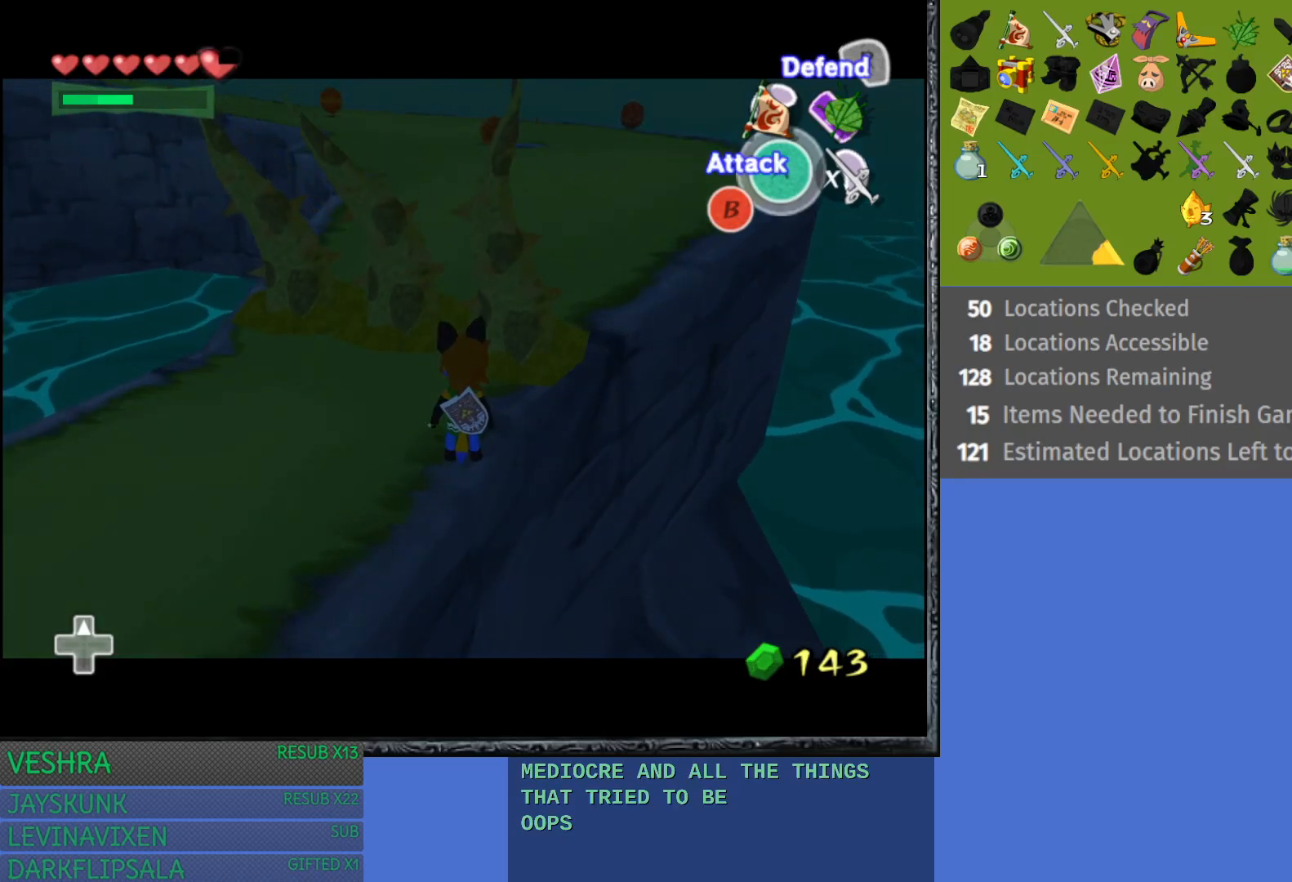
{"buttons": [], "left_stick": "left", "right_stick": "center", "events": [[200, "L1", "up"], [500, "left_stick", "left"]]}
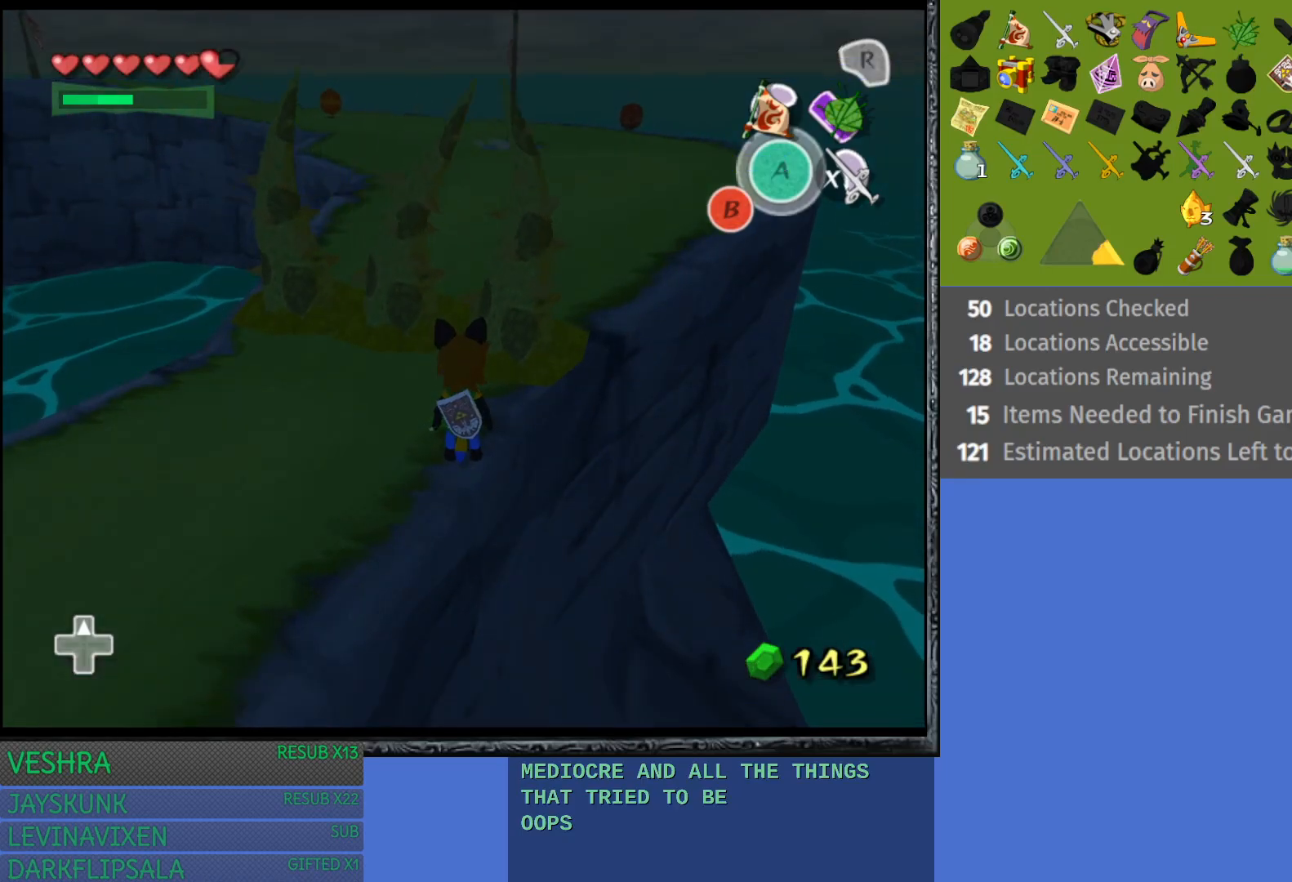
{"buttons": ["L1"], "left_stick": "center", "right_stick": "center", "events": [[367, "L1", "down"], [400, "left_stick", "center"]]}
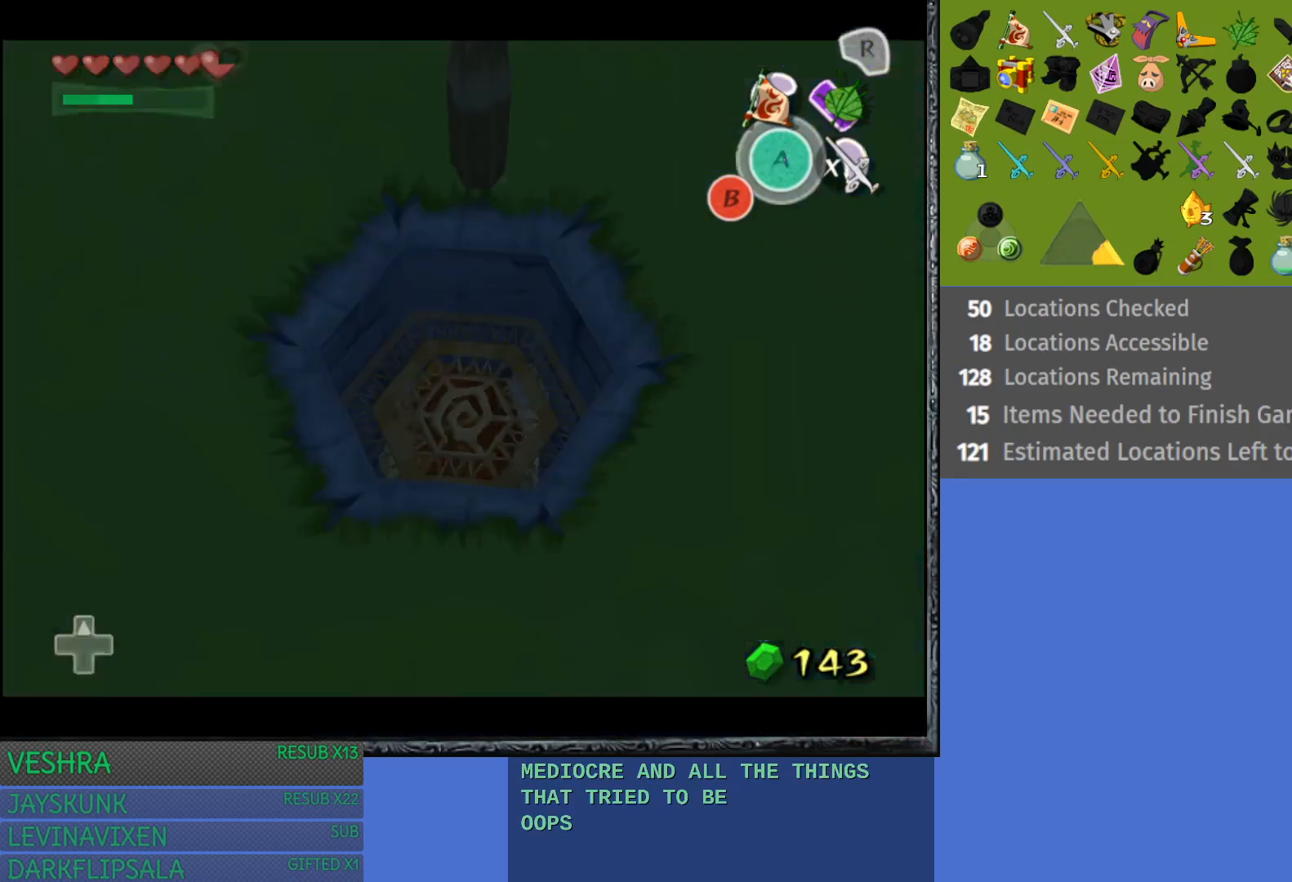
{"buttons": [], "left_stick": "center", "right_stick": "center", "events": [[67, "L1", "up"]]}
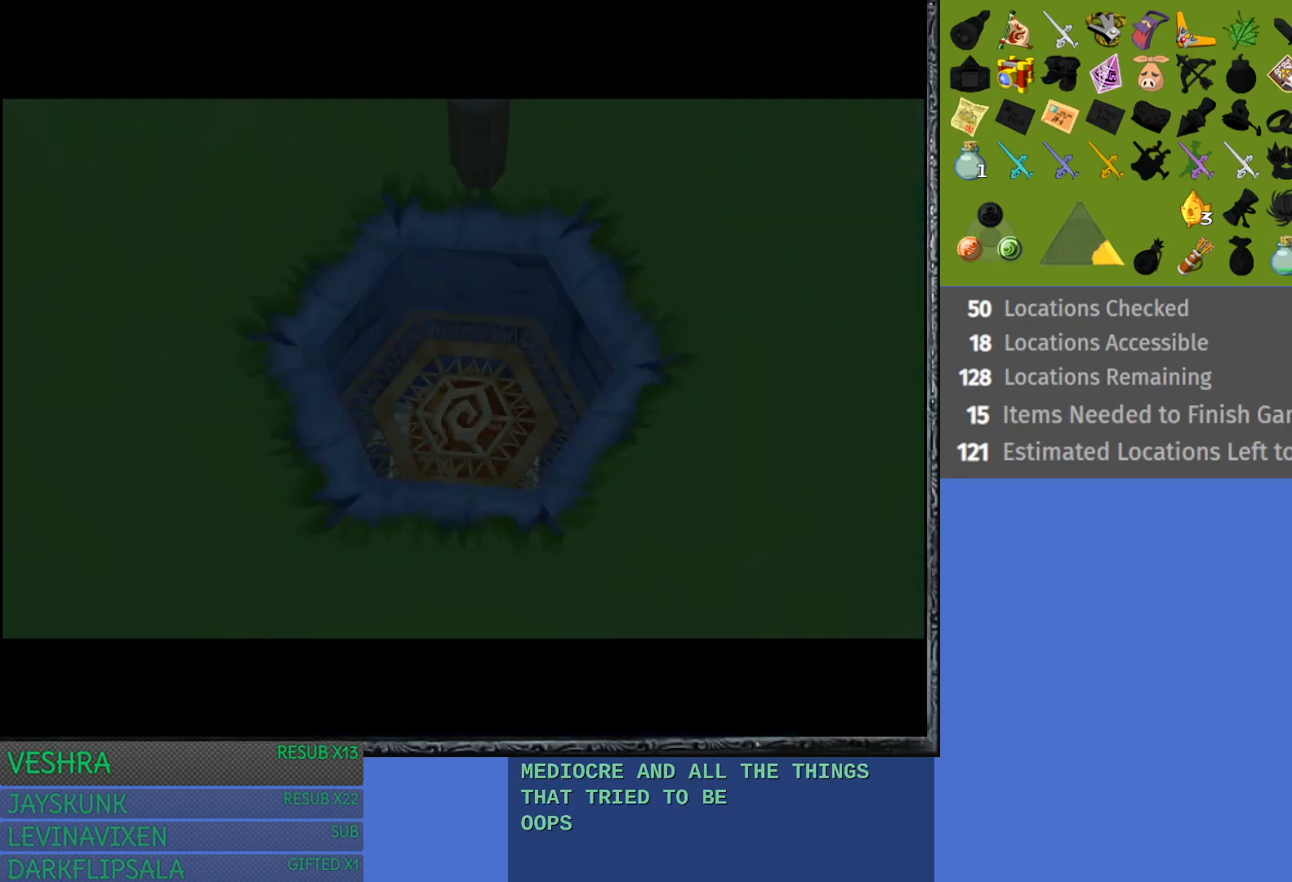
{"buttons": [], "left_stick": "center", "right_stick": "center", "events": []}
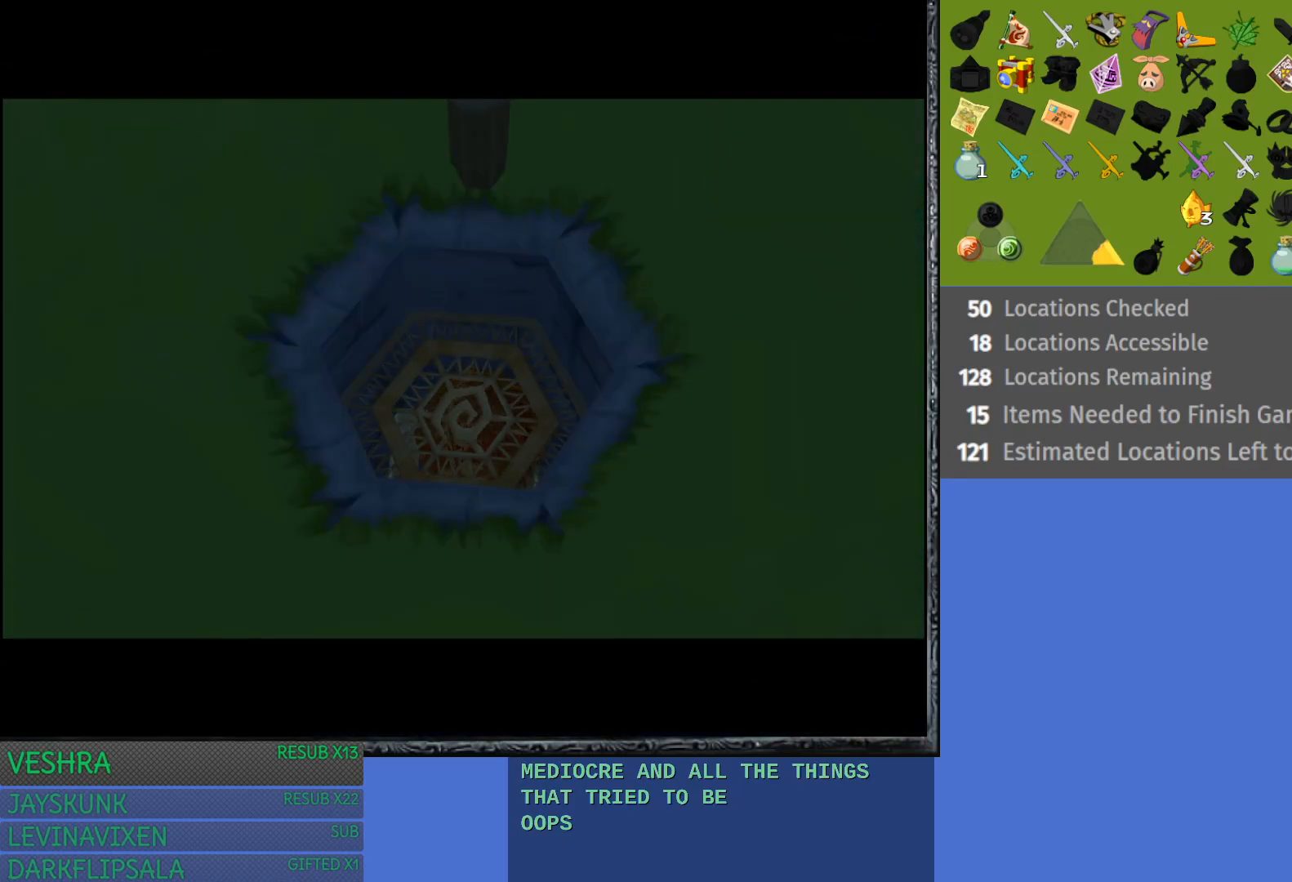
{"buttons": [], "left_stick": "center", "right_stick": "center", "events": []}
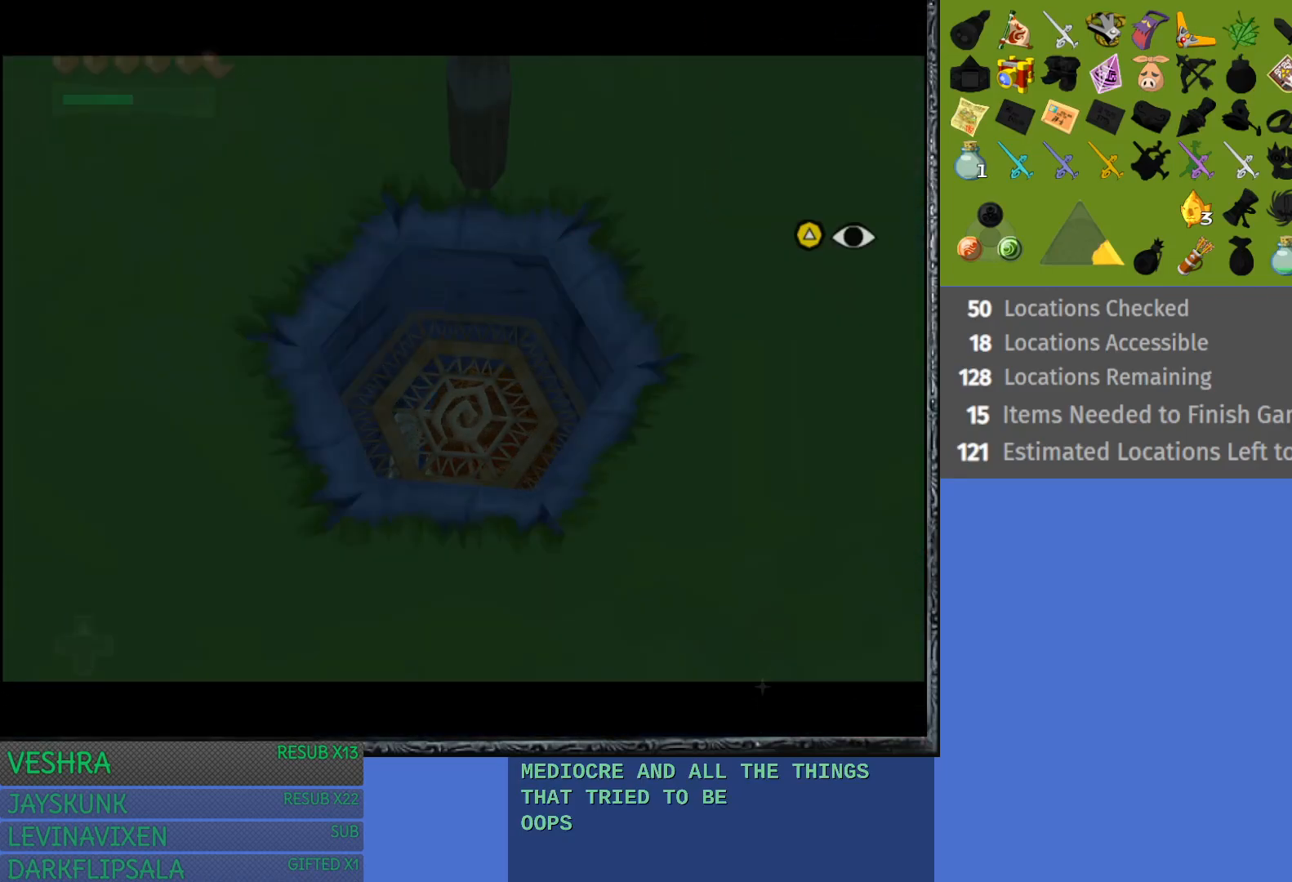
{"buttons": [], "left_stick": "center", "right_stick": "center", "events": []}
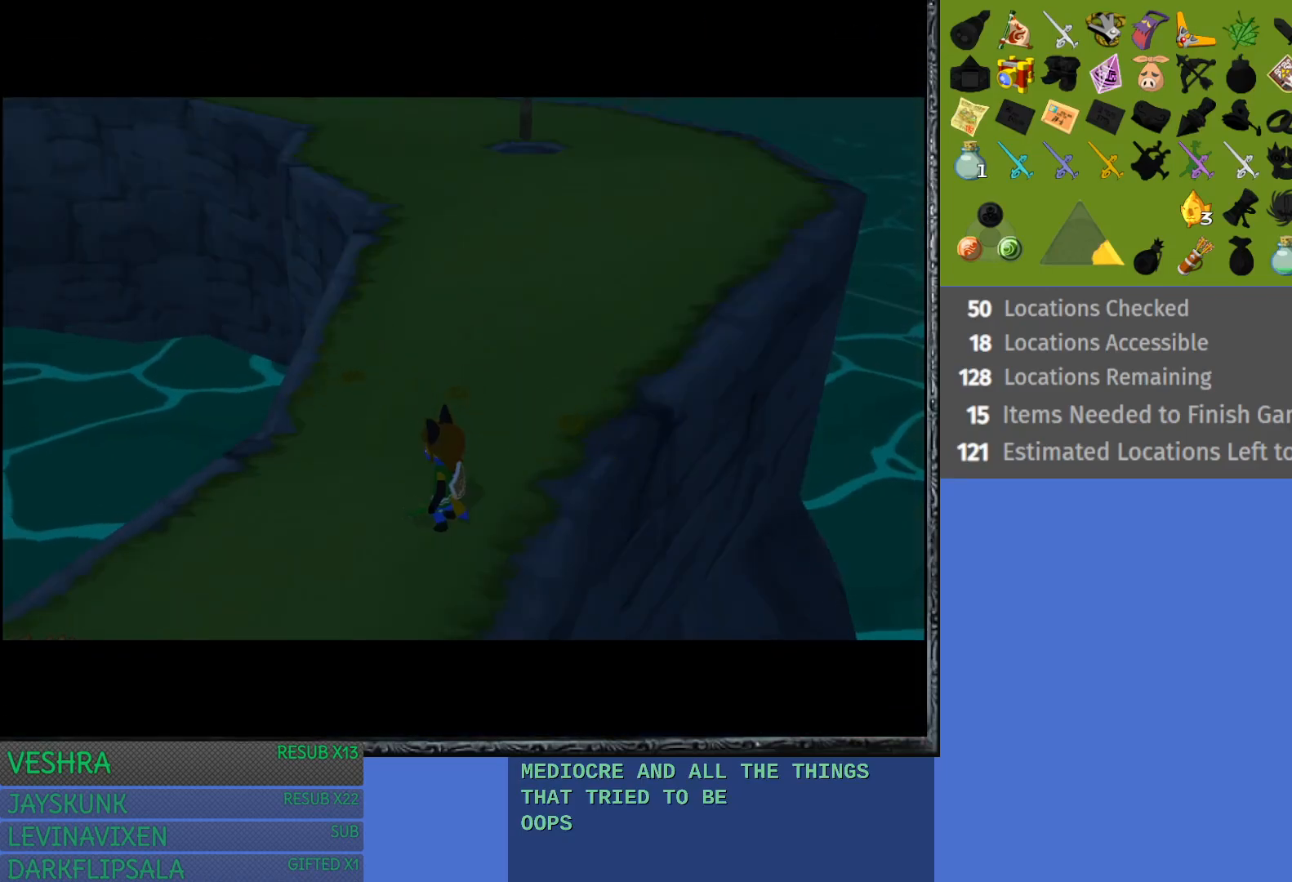
{"buttons": [], "left_stick": "up", "right_stick": "center", "events": [[167, "left_stick", "up"]]}
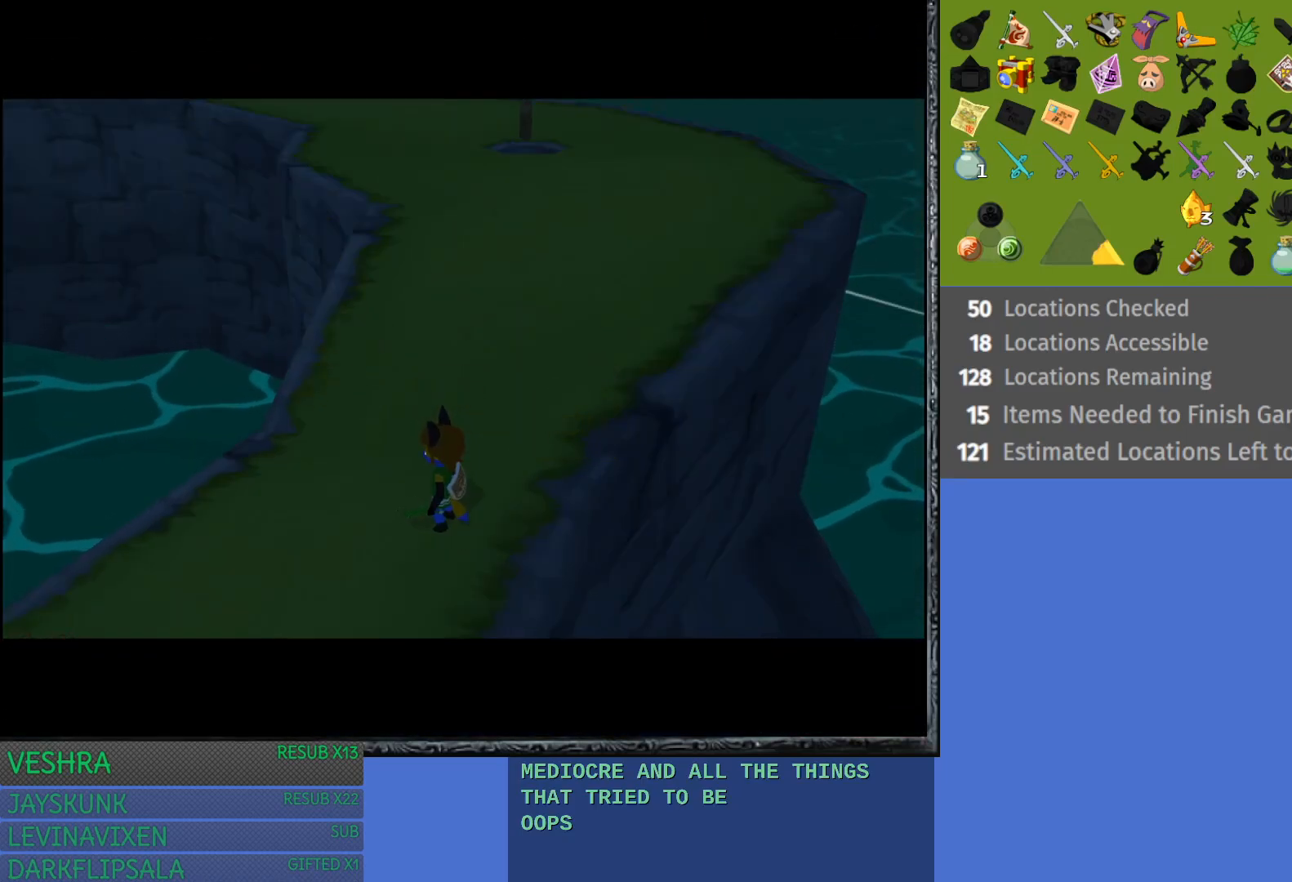
{"buttons": [], "left_stick": "up", "right_stick": "center", "events": []}
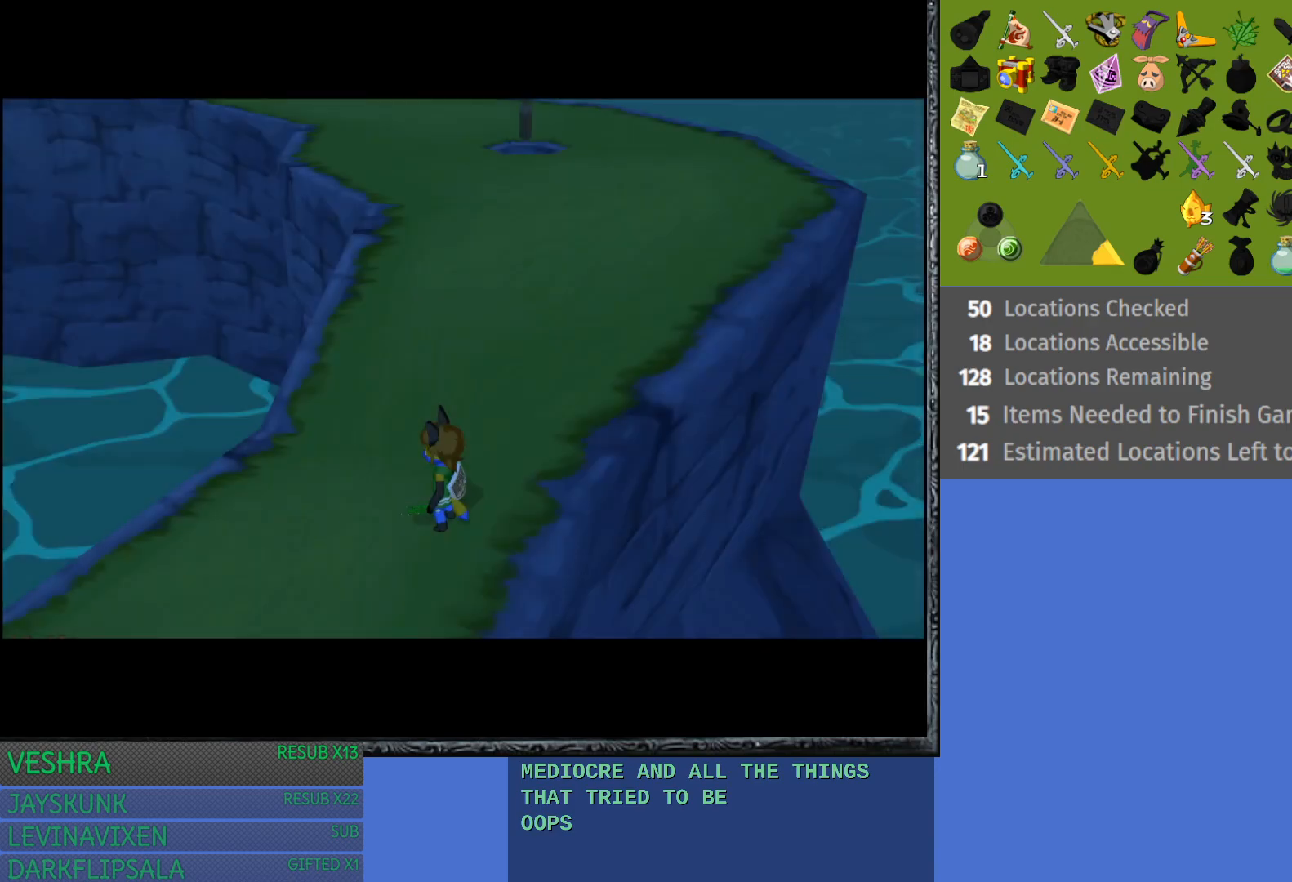
{"buttons": [], "left_stick": "up", "right_stick": "center", "events": []}
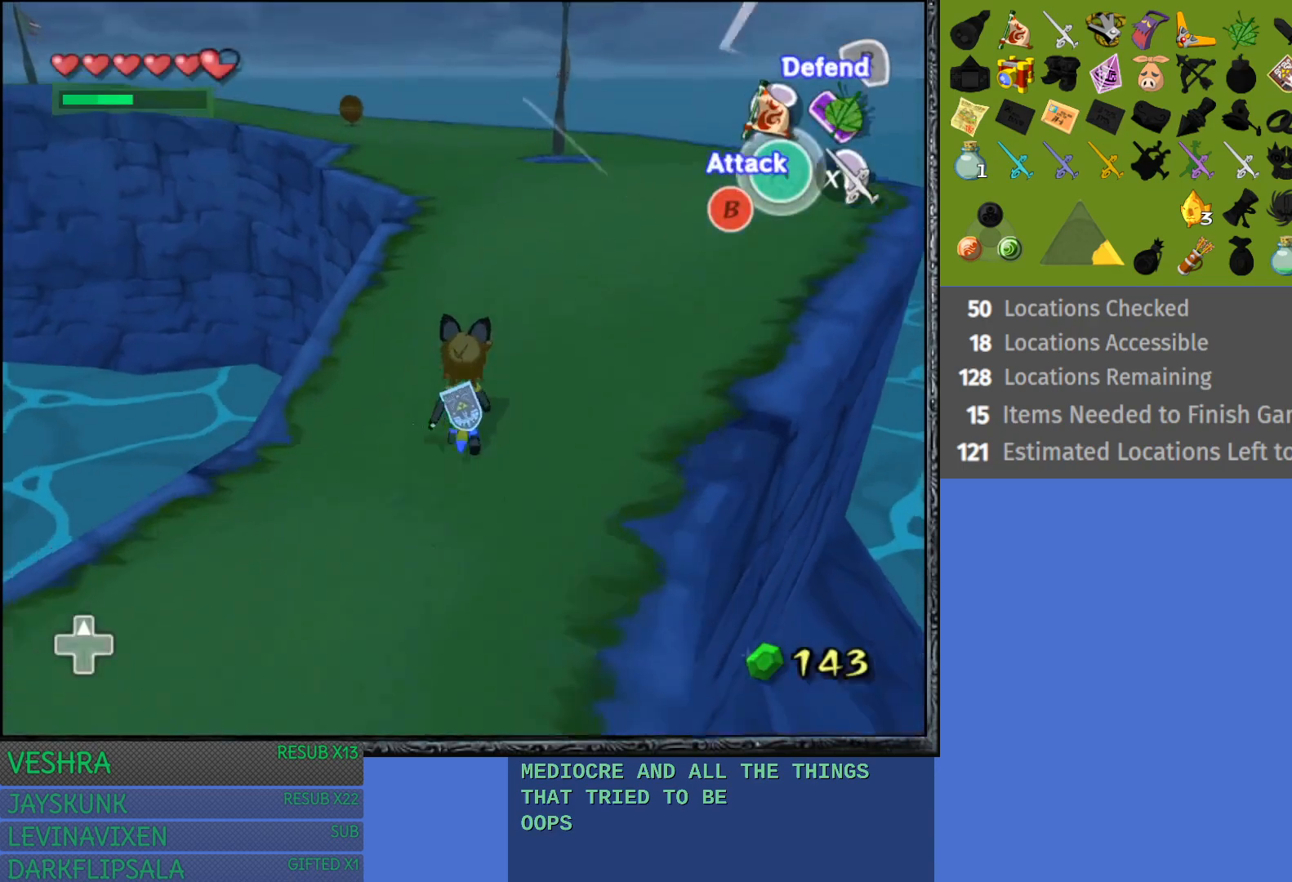
{"buttons": ["CROSS"], "left_stick": "up", "right_stick": "center", "events": [[433, "CROSS", "down"]]}
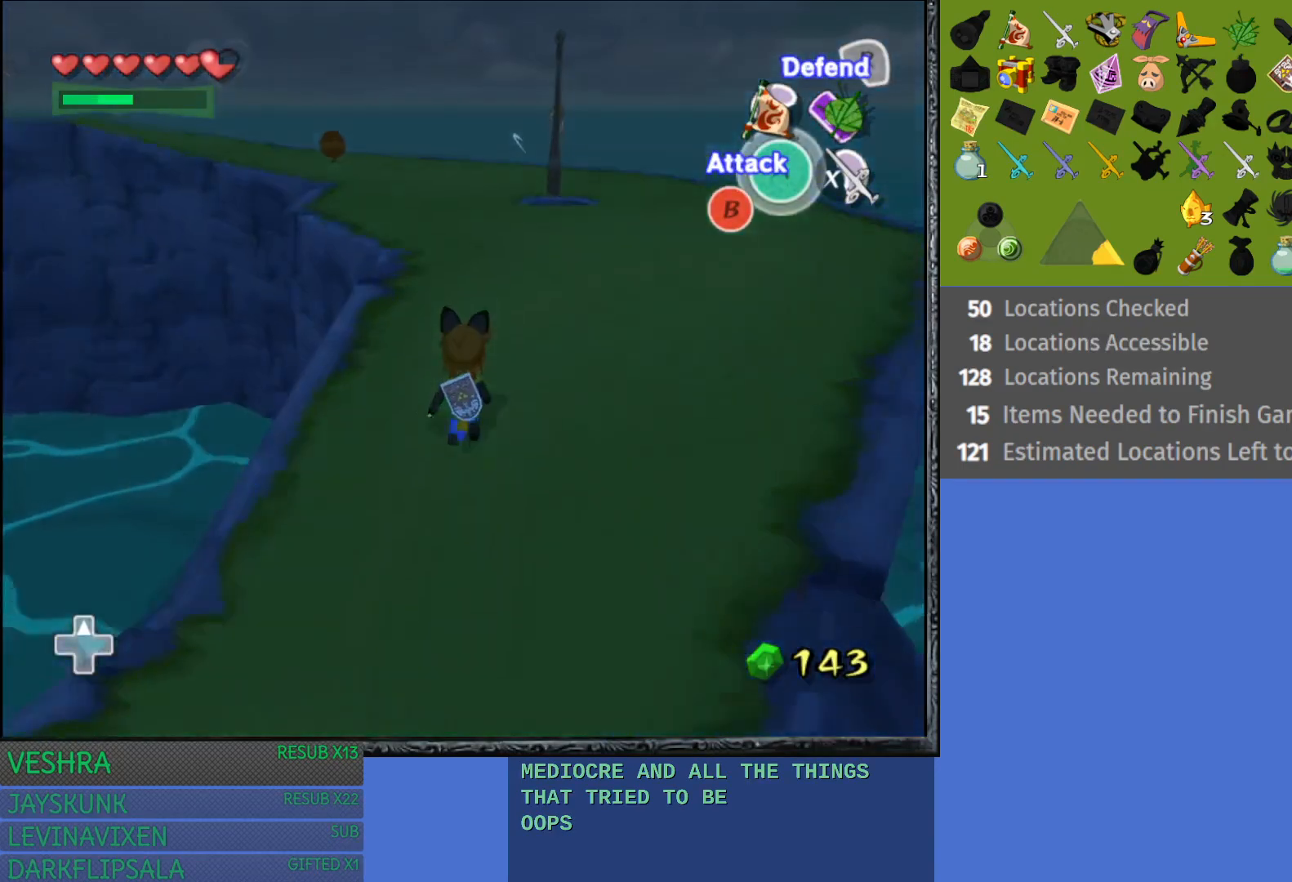
{"buttons": [], "left_stick": "up", "right_stick": "center", "events": [[200, "CROSS", "up"], [300, "CROSS", "down"], [417, "CROSS", "up"]]}